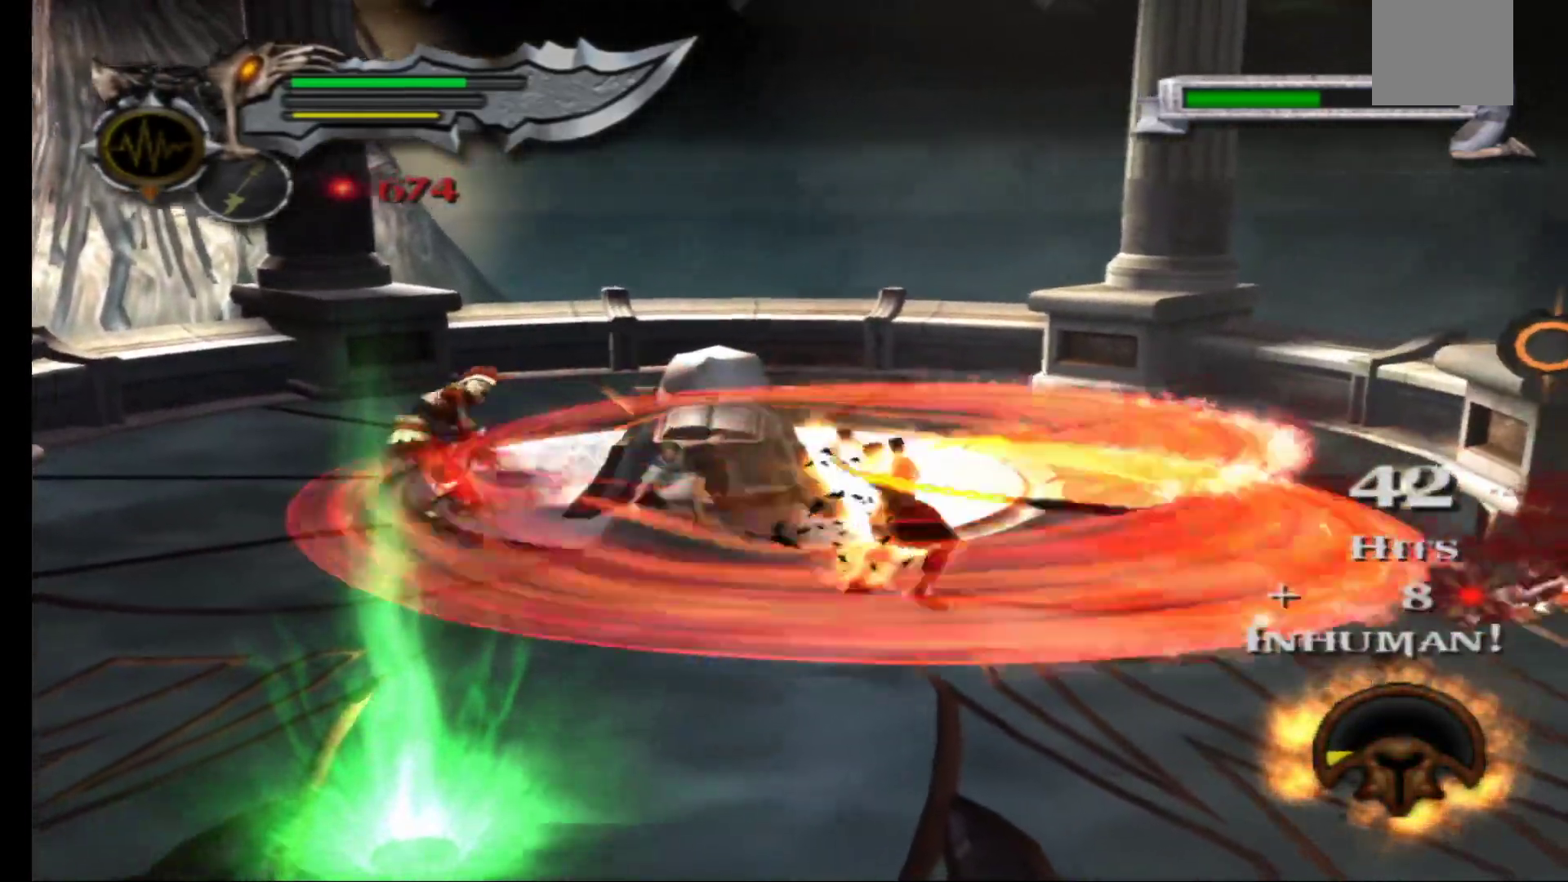
Gameplay with a controller (Xbox layout); each line is a JSON object with the inputs held at the frame after it. "events" lists button and stick changes between this image and that frame as [ms after this image, input, new state], when the widget could be followed in between.
{"buttons": [], "left_stick": "right", "right_stick": "center", "events": [[100, "X", "up"], [183, "X", "down"], [283, "X", "up"], [367, "X", "down"], [467, "X", "up"]]}
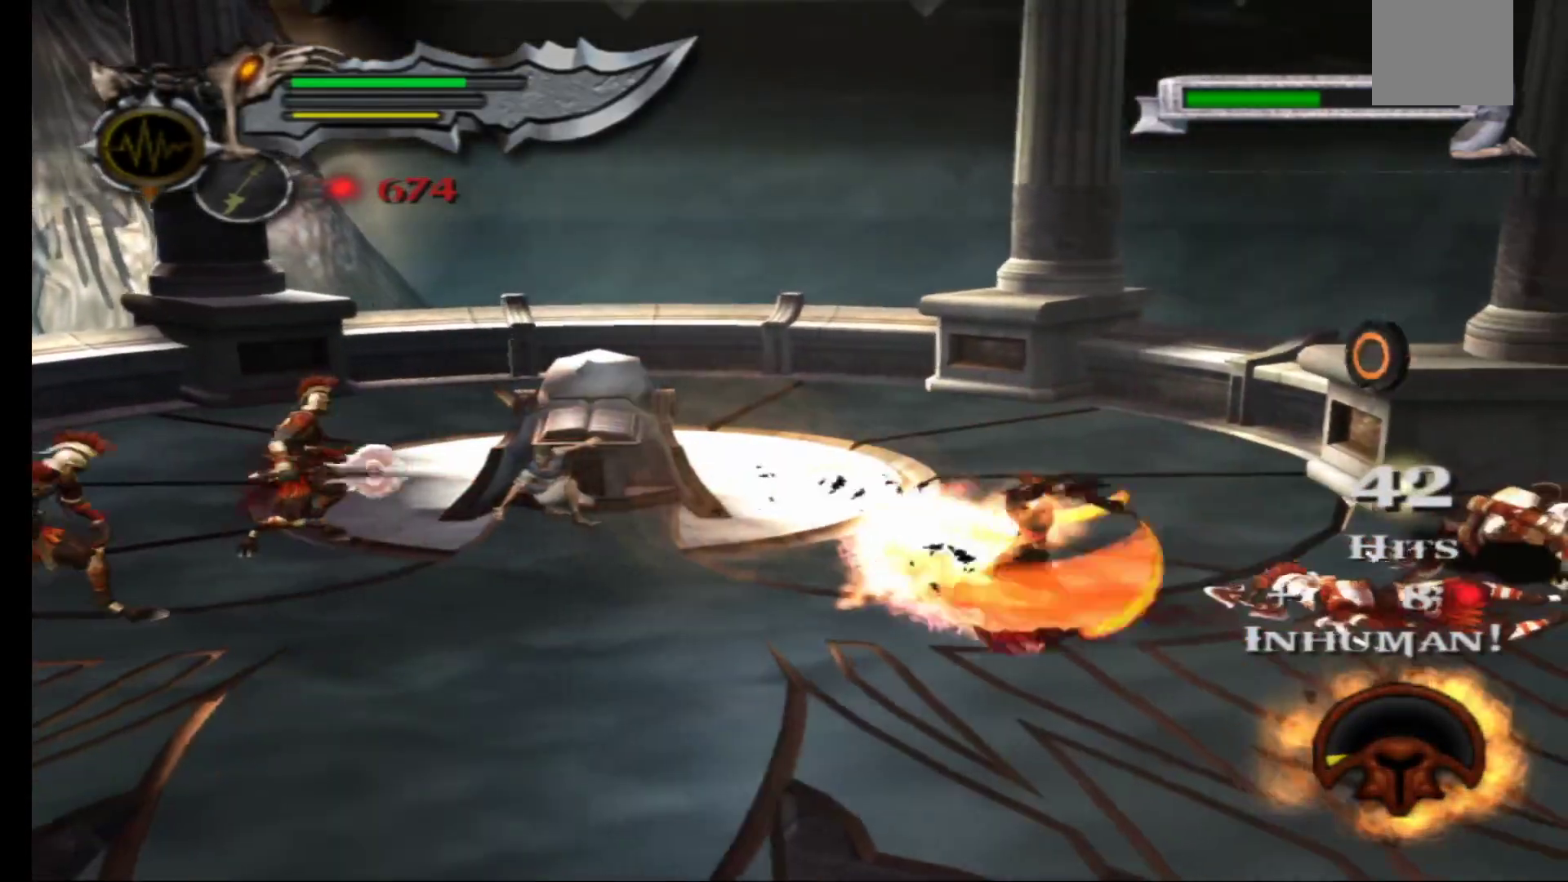
{"buttons": ["X"], "left_stick": "center", "right_stick": "center", "events": [[50, "X", "down"], [167, "X", "up"], [233, "X", "down"], [333, "X", "up"], [433, "X", "down"], [500, "left_stick", "center"]]}
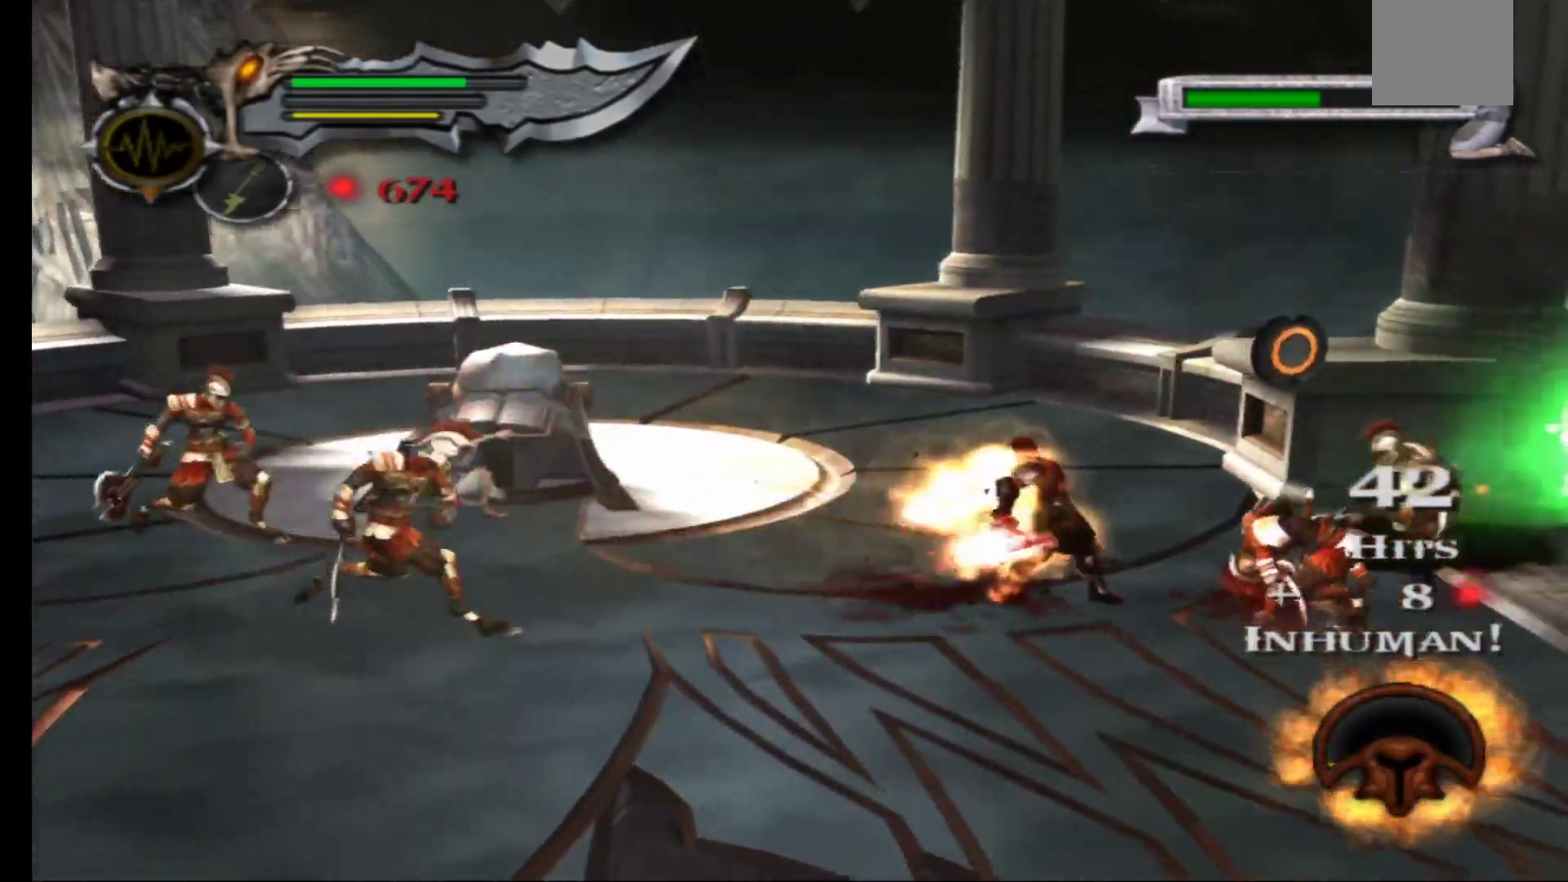
{"buttons": [], "left_stick": "left", "right_stick": "center", "events": [[33, "X", "up"], [33, "left_stick", "left"], [150, "X", "down"], [267, "X", "up"], [350, "X", "down"], [467, "X", "up"]]}
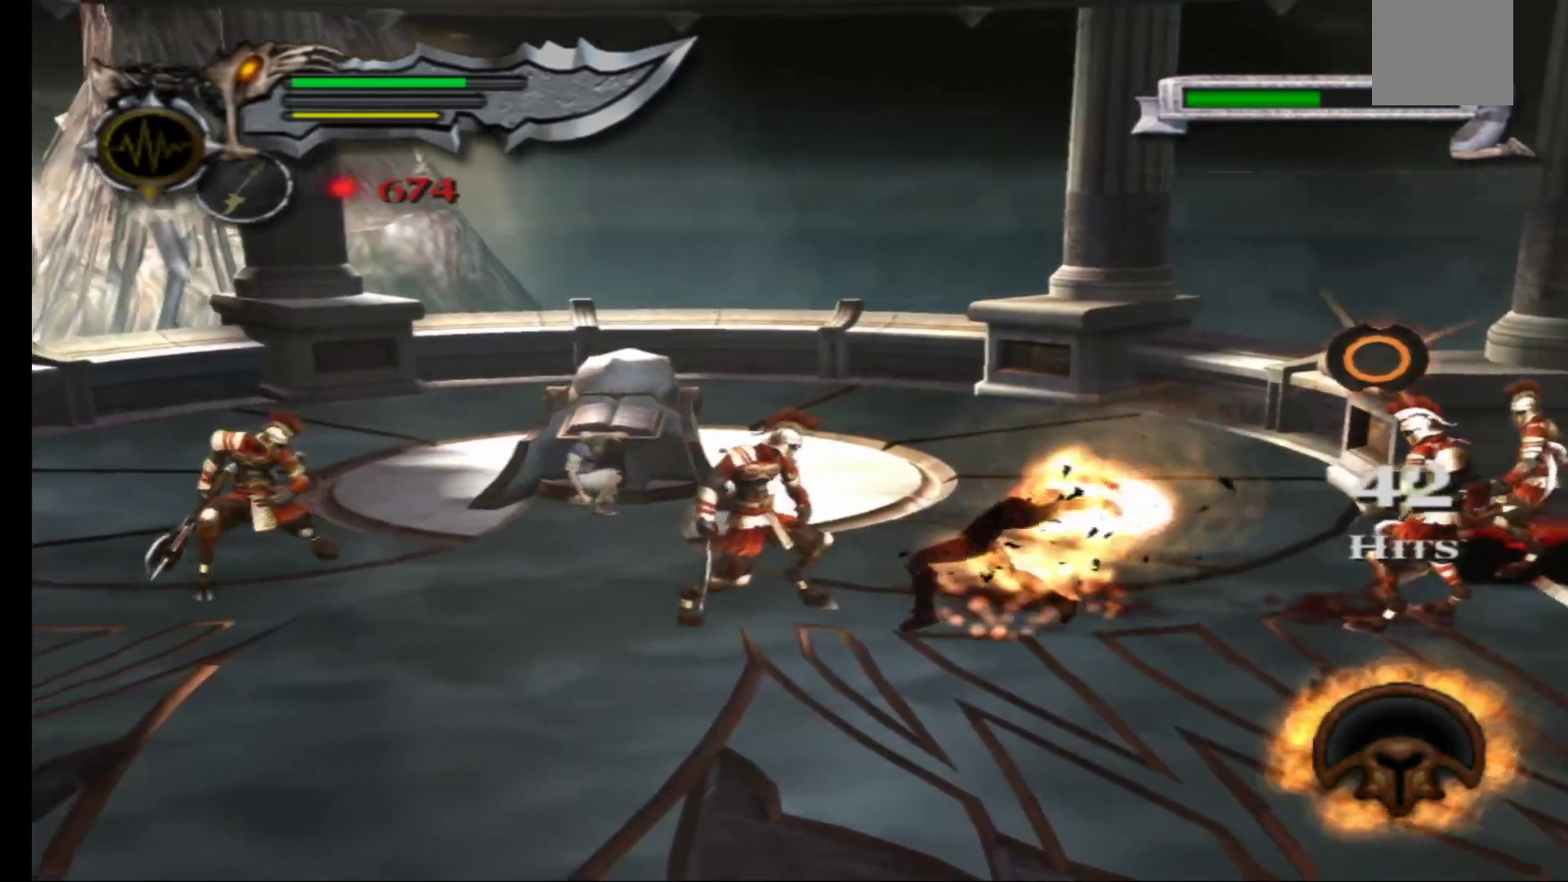
{"buttons": ["X"], "left_stick": "left", "right_stick": "center", "events": [[33, "X", "down"], [150, "X", "up"], [233, "X", "down"], [333, "X", "up"], [417, "X", "down"]]}
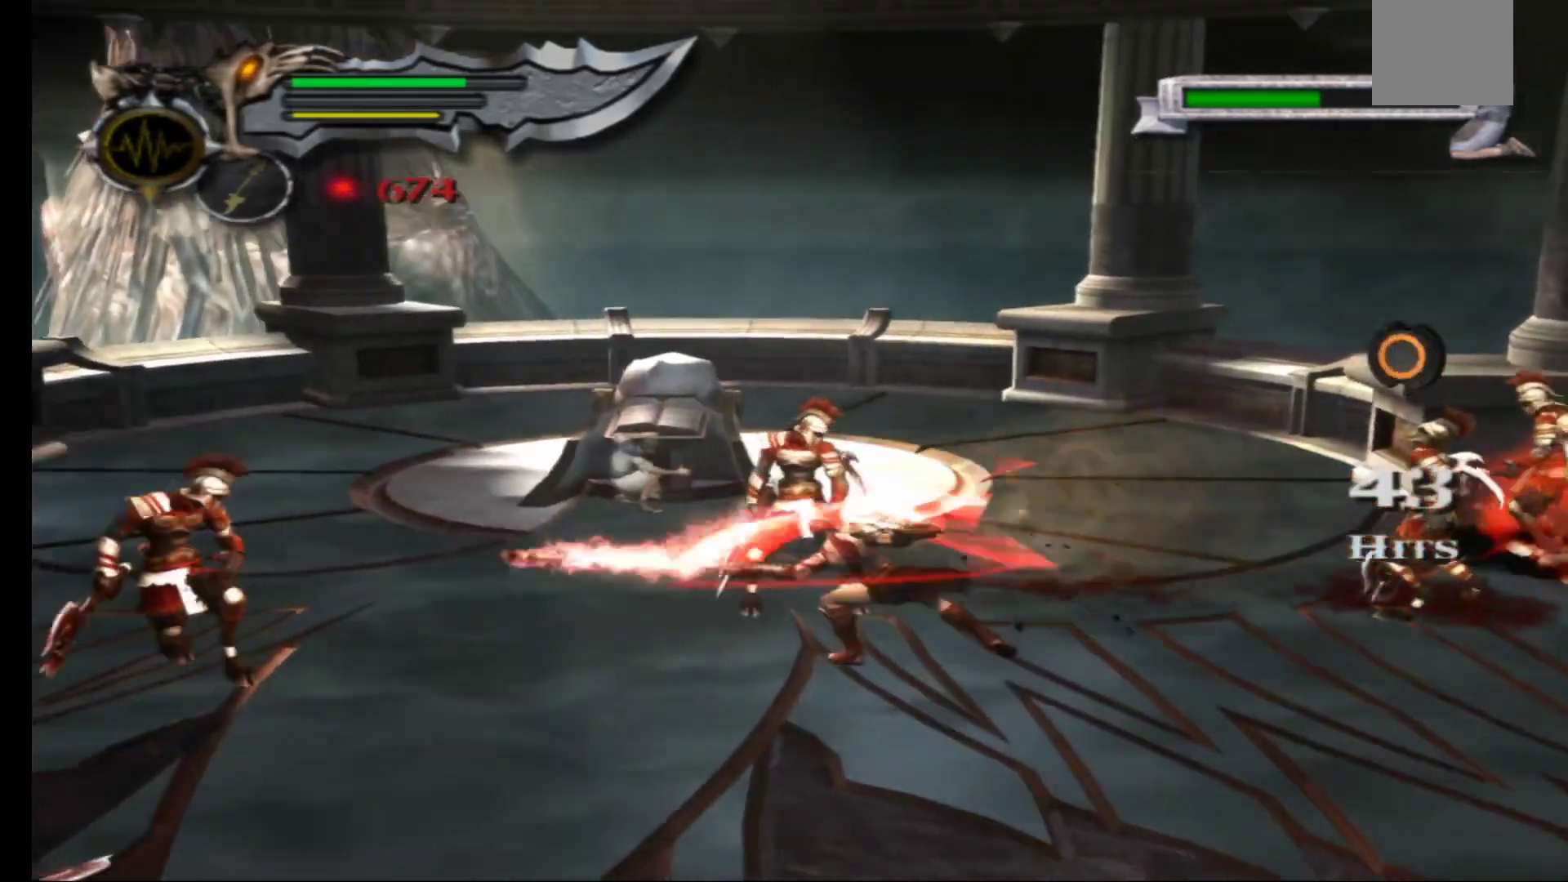
{"buttons": ["X"], "left_stick": "up-left", "right_stick": "center", "events": [[33, "X", "up"], [117, "X", "down"], [233, "X", "up"], [300, "X", "down"], [417, "X", "up"], [483, "left_stick", "up-left"], [500, "X", "down"]]}
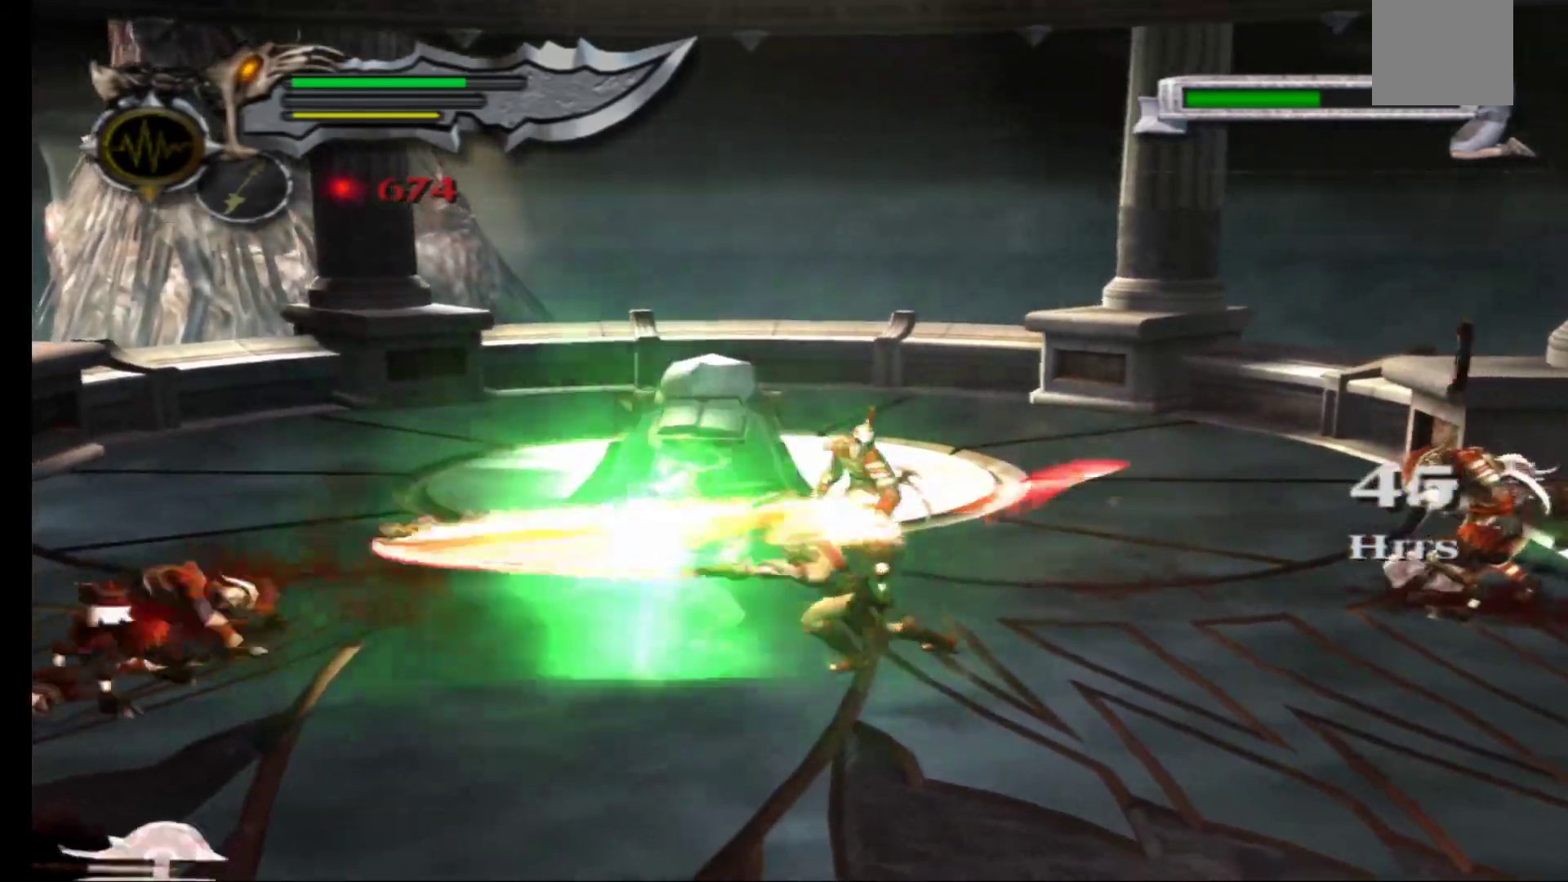
{"buttons": [], "left_stick": "up", "right_stick": "center", "events": [[33, "left_stick", "up"], [117, "X", "up"], [133, "left_stick", "up-right"], [167, "X", "down"], [300, "X", "up"], [367, "X", "down"], [450, "left_stick", "up"], [483, "X", "up"]]}
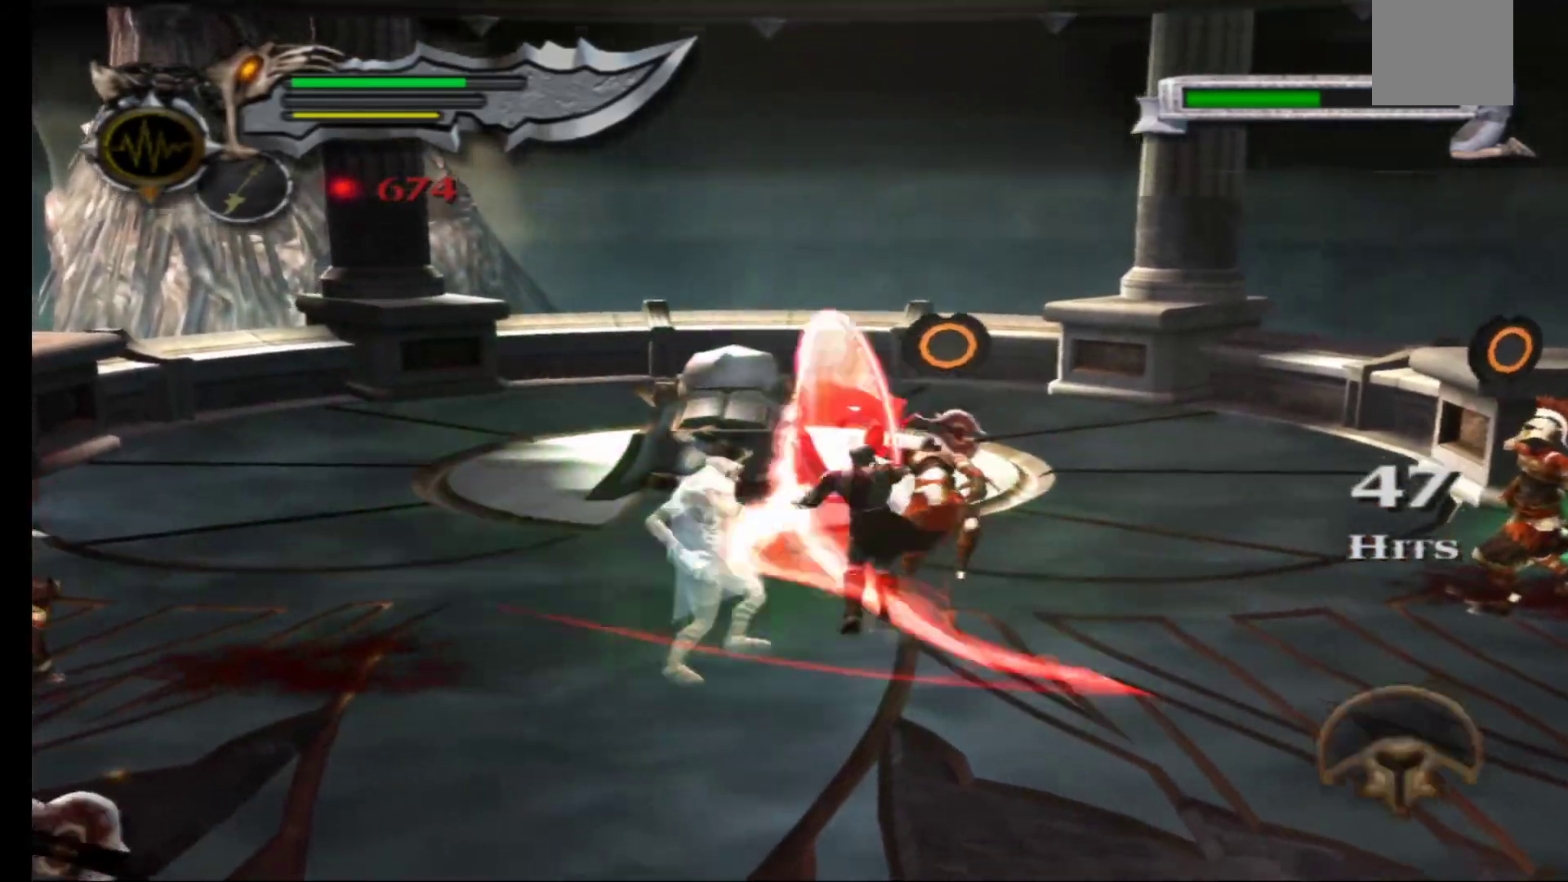
{"buttons": ["X"], "left_stick": "down-left", "right_stick": "center", "events": [[50, "X", "down"], [167, "X", "up"], [233, "X", "down"], [350, "X", "up"], [367, "left_stick", "down-left"], [417, "X", "down"]]}
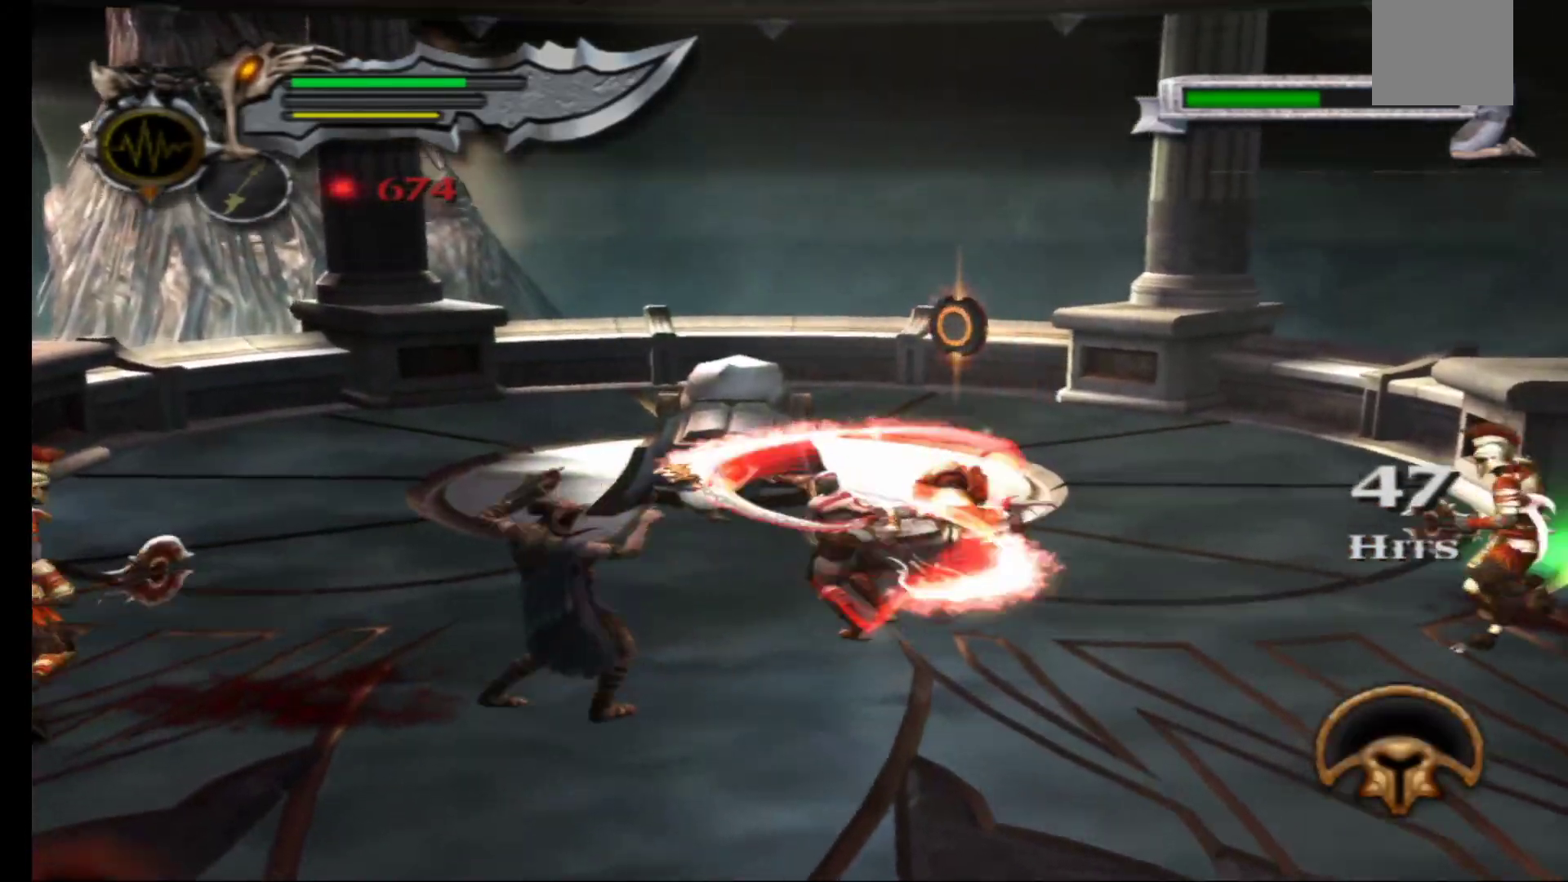
{"buttons": ["X"], "left_stick": "down-left", "right_stick": "center", "events": [[33, "X", "up"], [117, "X", "down"], [217, "X", "up"], [300, "X", "down"], [417, "X", "up"], [500, "X", "down"]]}
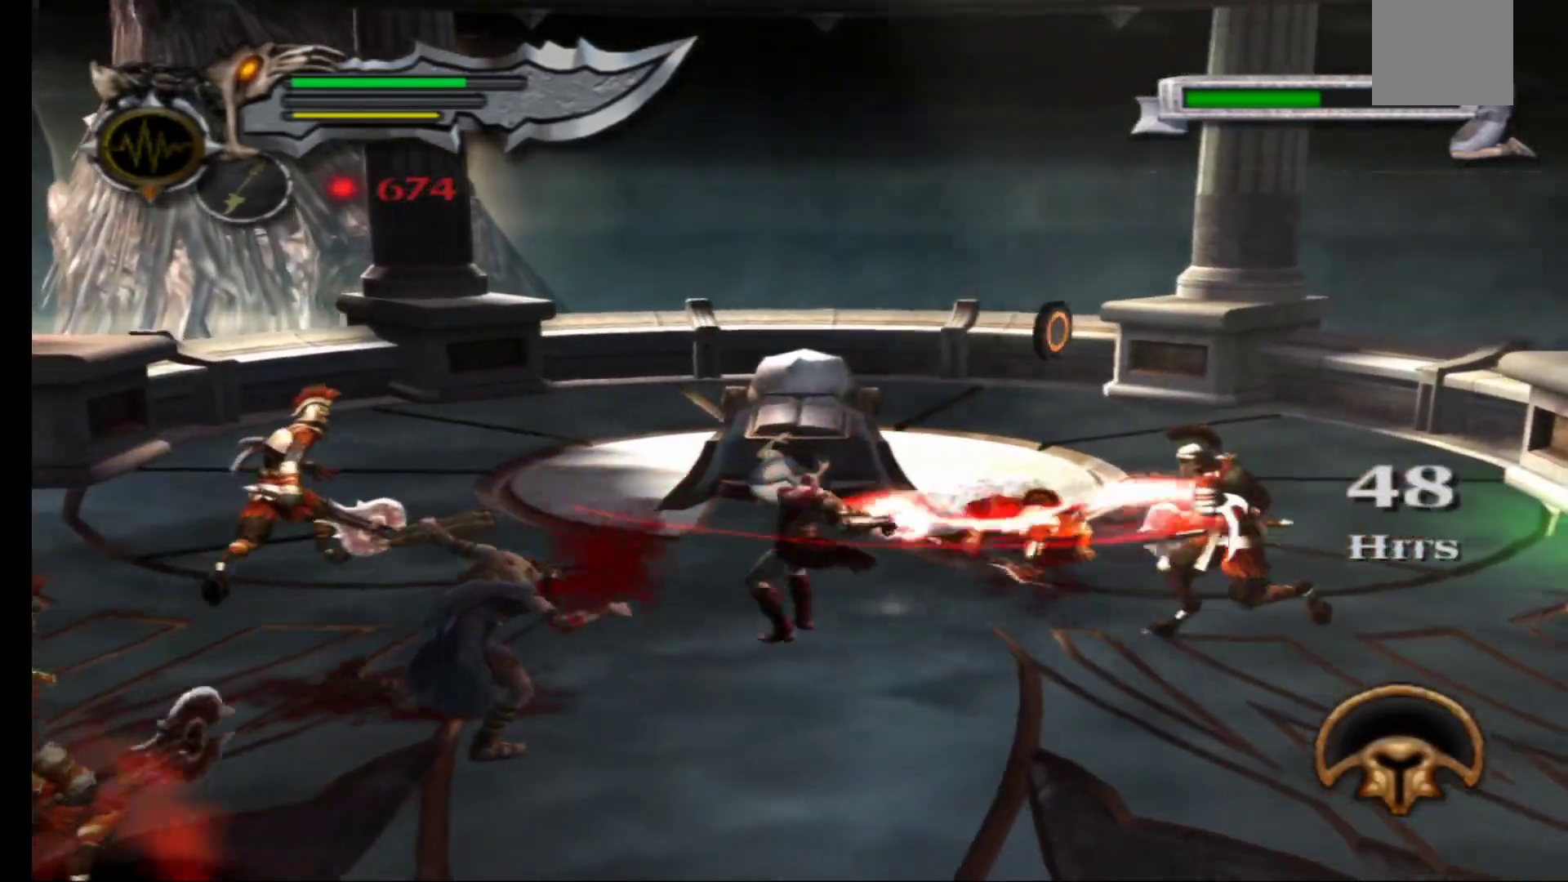
{"buttons": [], "left_stick": "down-left", "right_stick": "center", "events": [[117, "X", "up"], [200, "X", "down"], [317, "X", "up"], [383, "X", "down"], [500, "X", "up"]]}
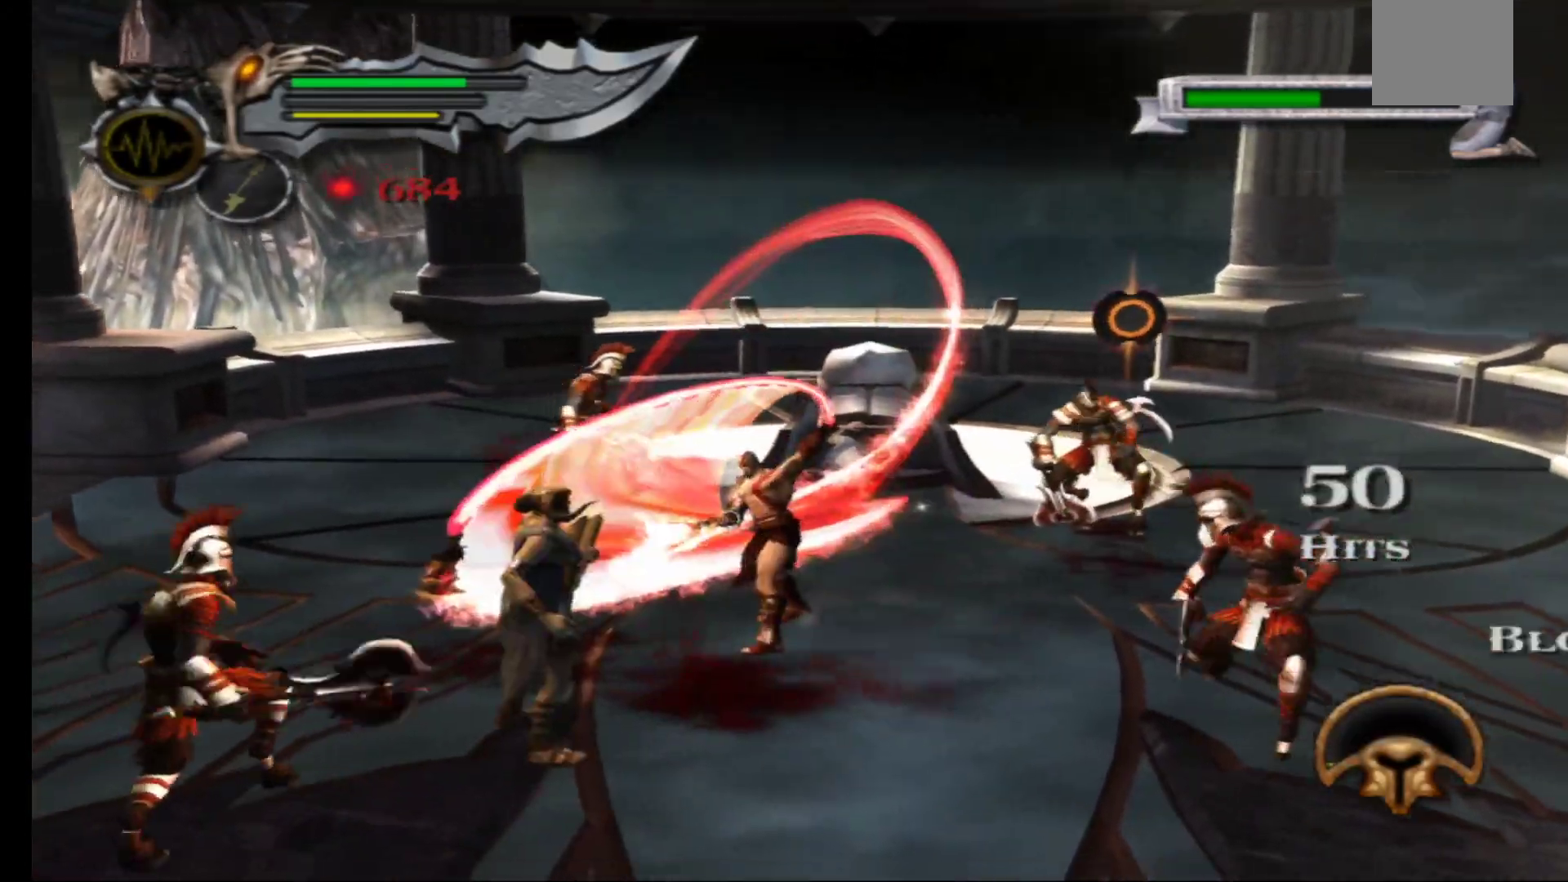
{"buttons": ["Y"], "left_stick": "down-left", "right_stick": "center", "events": [[117, "Y", "down"], [217, "Y", "up"], [283, "Y", "down"], [400, "Y", "up"], [467, "Y", "down"]]}
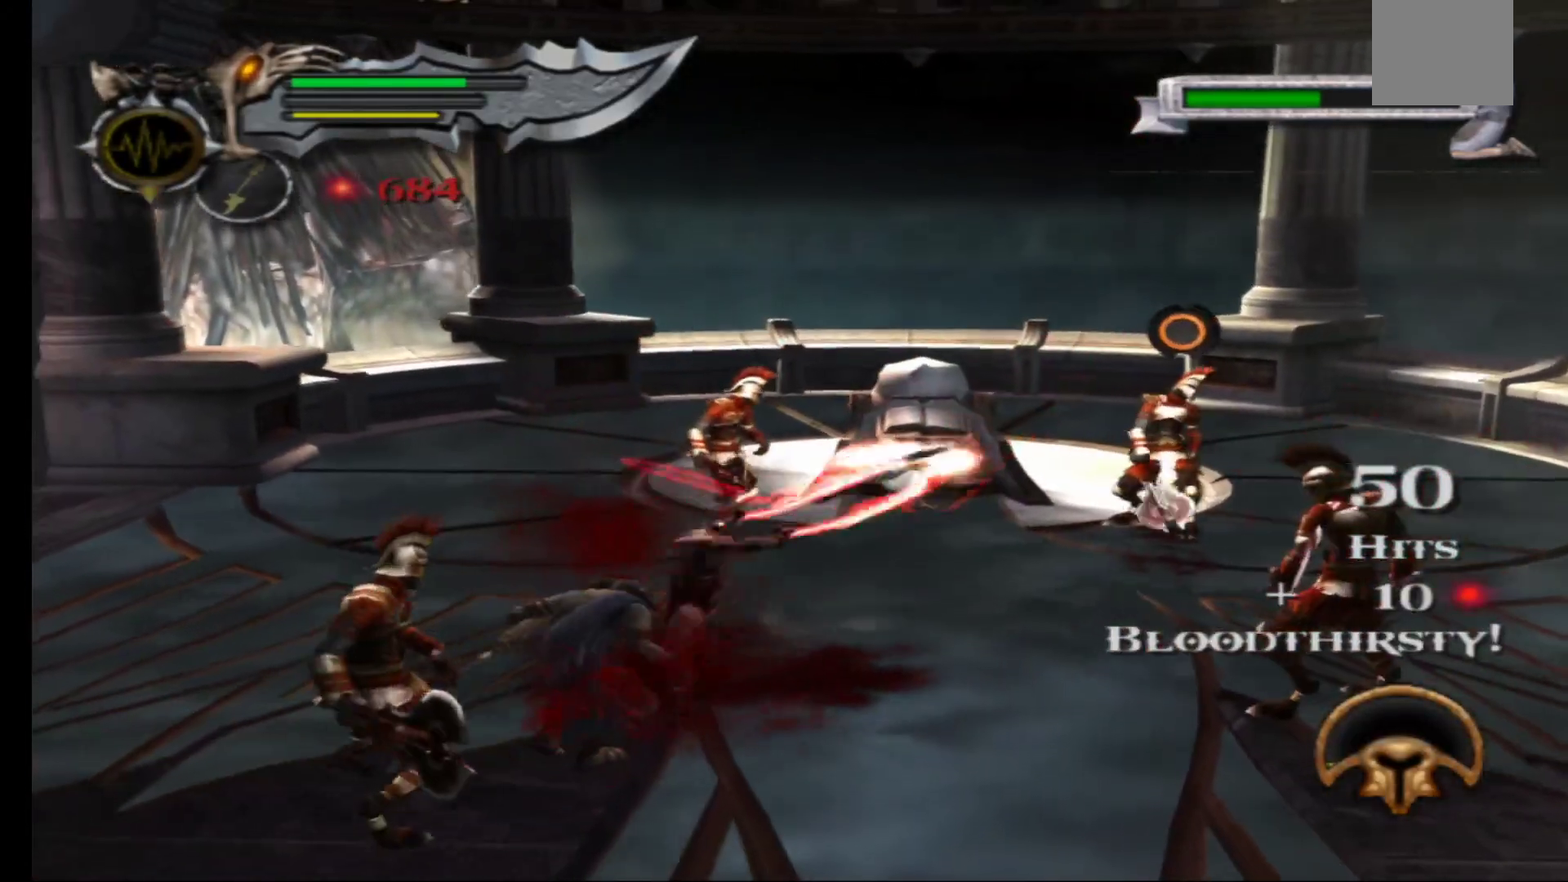
{"buttons": ["Y"], "left_stick": "down-left", "right_stick": "center", "events": [[67, "Y", "up"], [150, "Y", "down"], [250, "Y", "up"], [317, "Y", "down"], [450, "Y", "up"], [500, "Y", "down"]]}
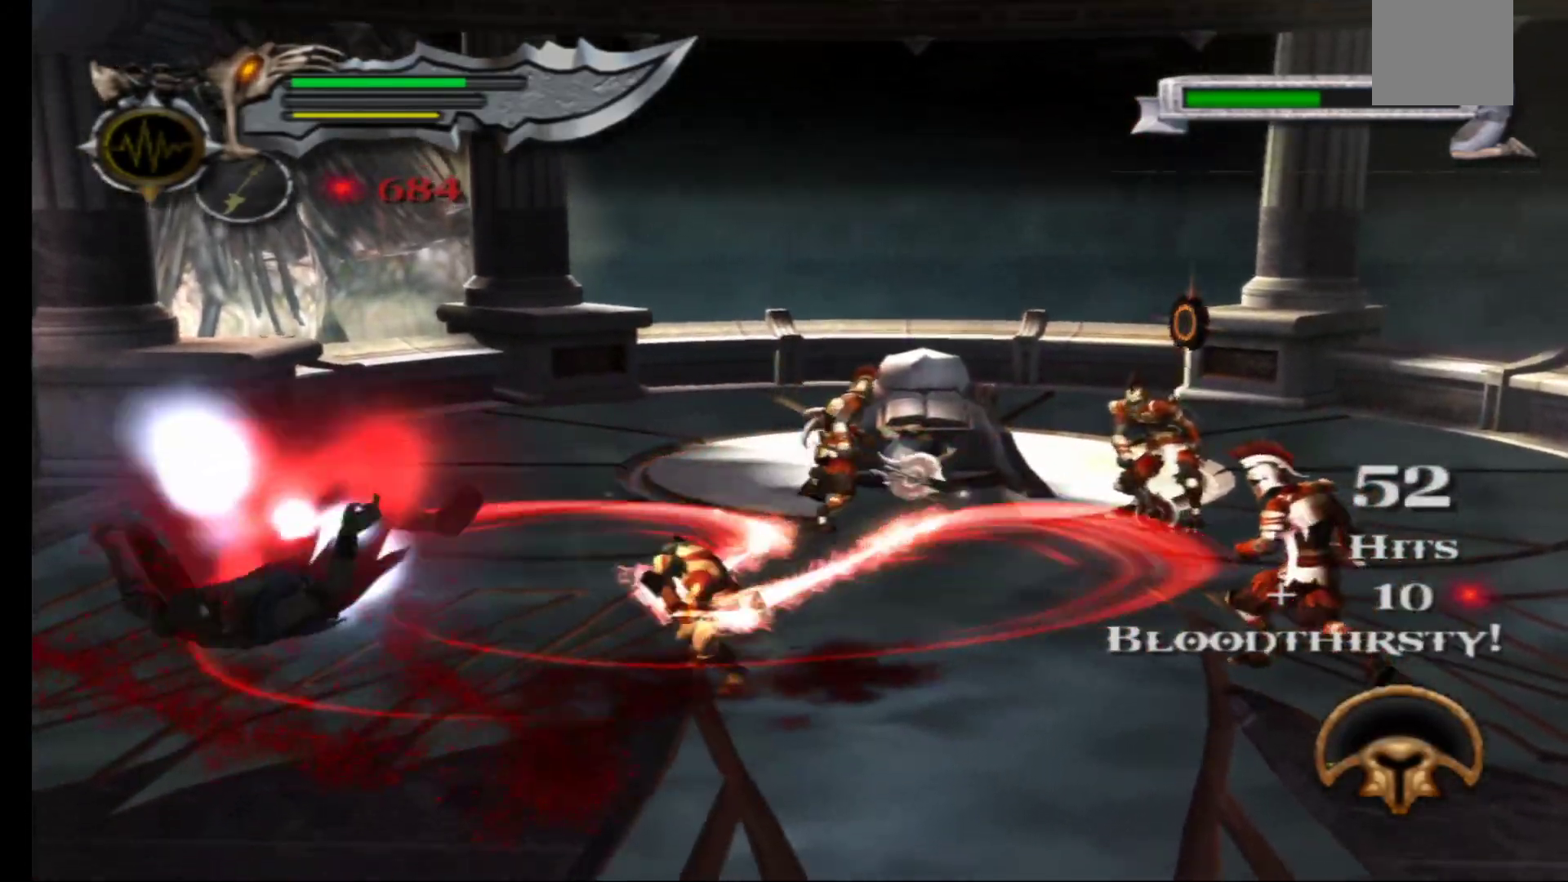
{"buttons": [], "left_stick": "right", "right_stick": "center", "events": [[133, "Y", "up"], [200, "Y", "down"], [317, "Y", "up"], [417, "left_stick", "center"], [467, "left_stick", "right"]]}
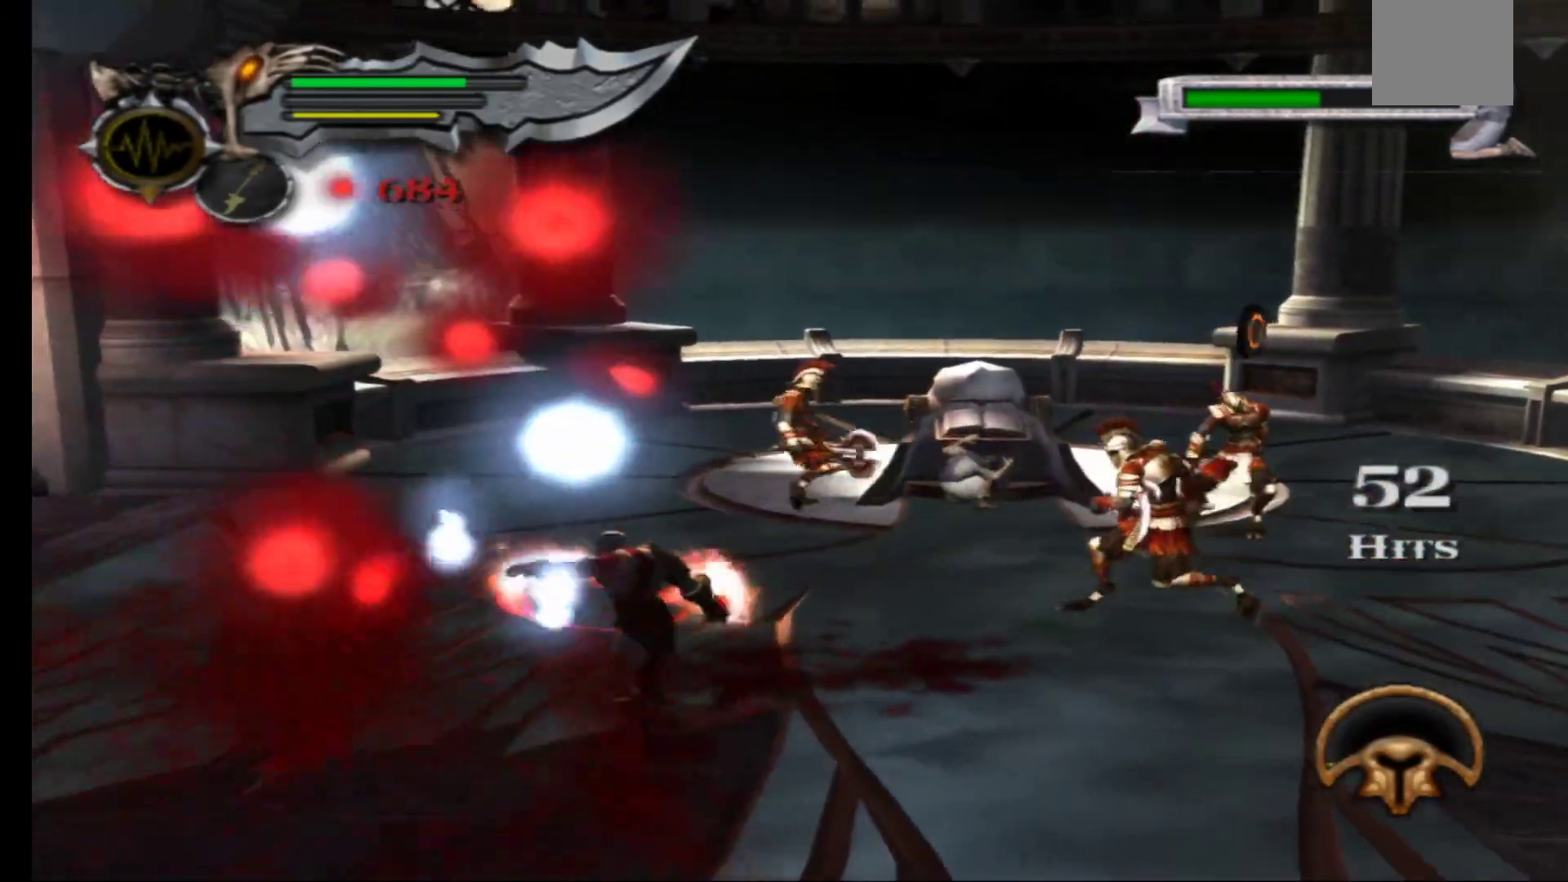
{"buttons": ["X"], "left_stick": "up-right", "right_stick": "center", "events": [[33, "left_stick", "up-right"], [133, "X", "down"], [217, "X", "up"], [283, "X", "down"], [383, "X", "up"], [467, "X", "down"]]}
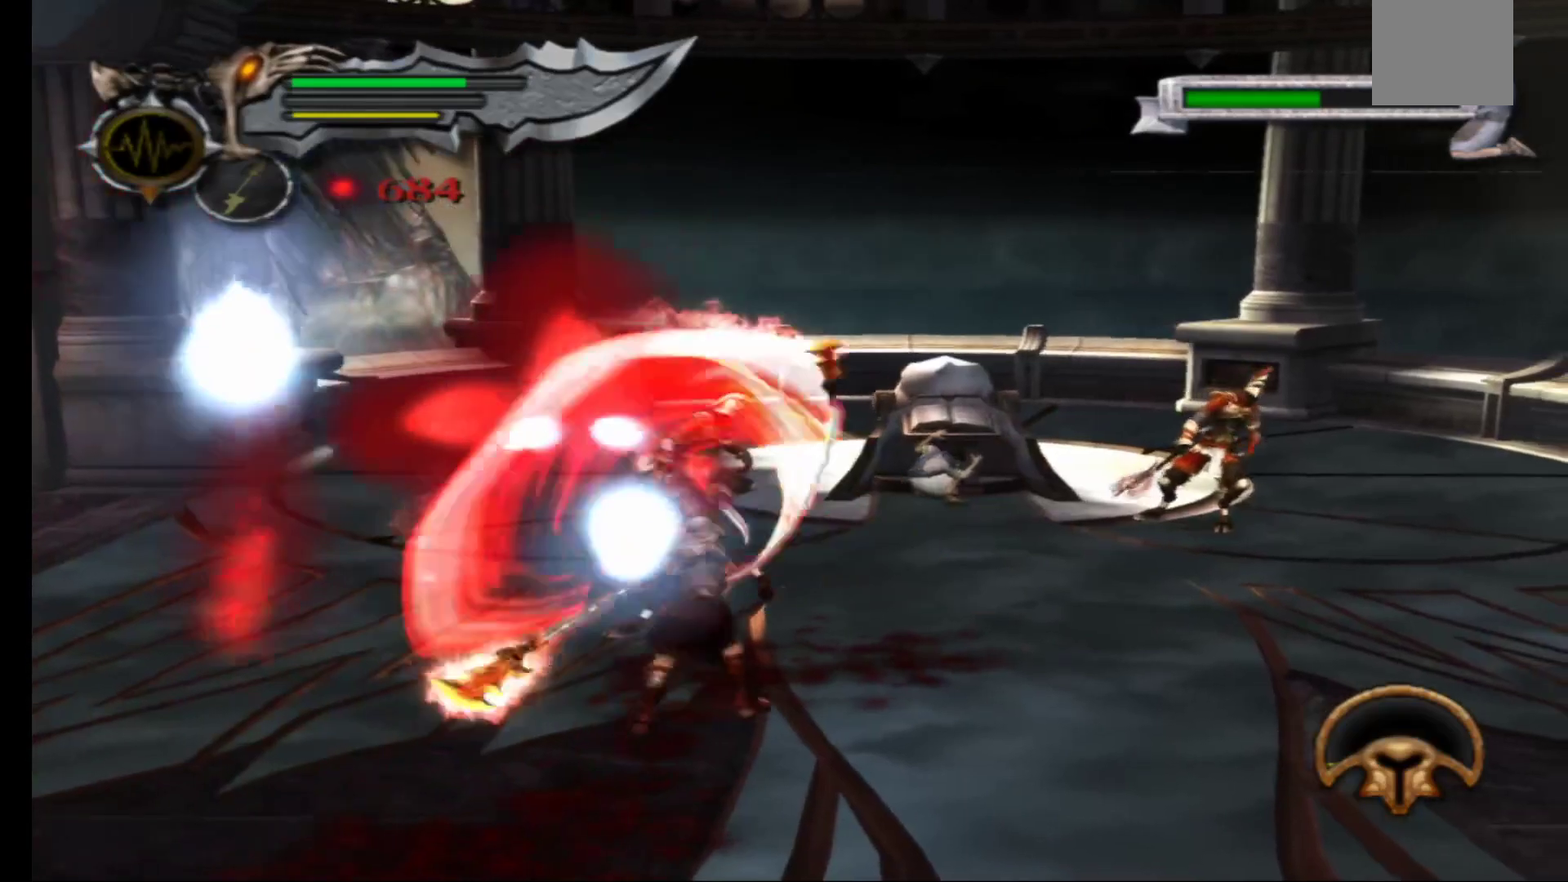
{"buttons": ["X"], "left_stick": "up-left", "right_stick": "center", "events": [[50, "X", "up"], [100, "left_stick", "up"], [133, "X", "down"], [200, "left_stick", "up-left"], [233, "X", "up"], [317, "X", "down"], [417, "X", "up"], [483, "X", "down"]]}
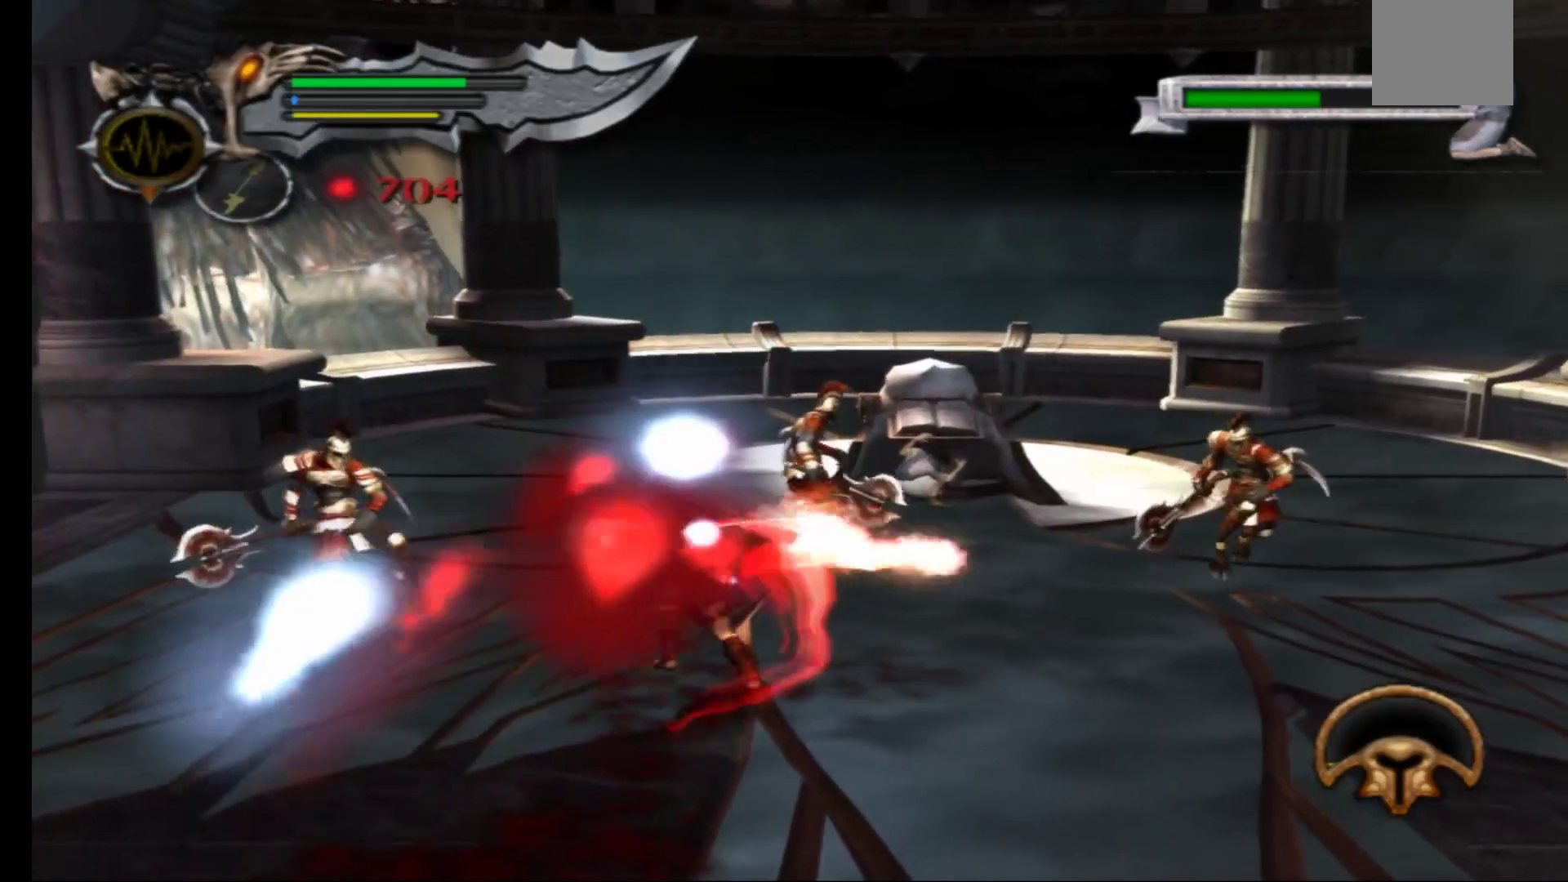
{"buttons": [], "left_stick": "center", "right_stick": "center", "events": [[83, "X", "up"], [167, "X", "down"], [283, "X", "up"], [300, "left_stick", "center"], [367, "X", "down"], [467, "X", "up"]]}
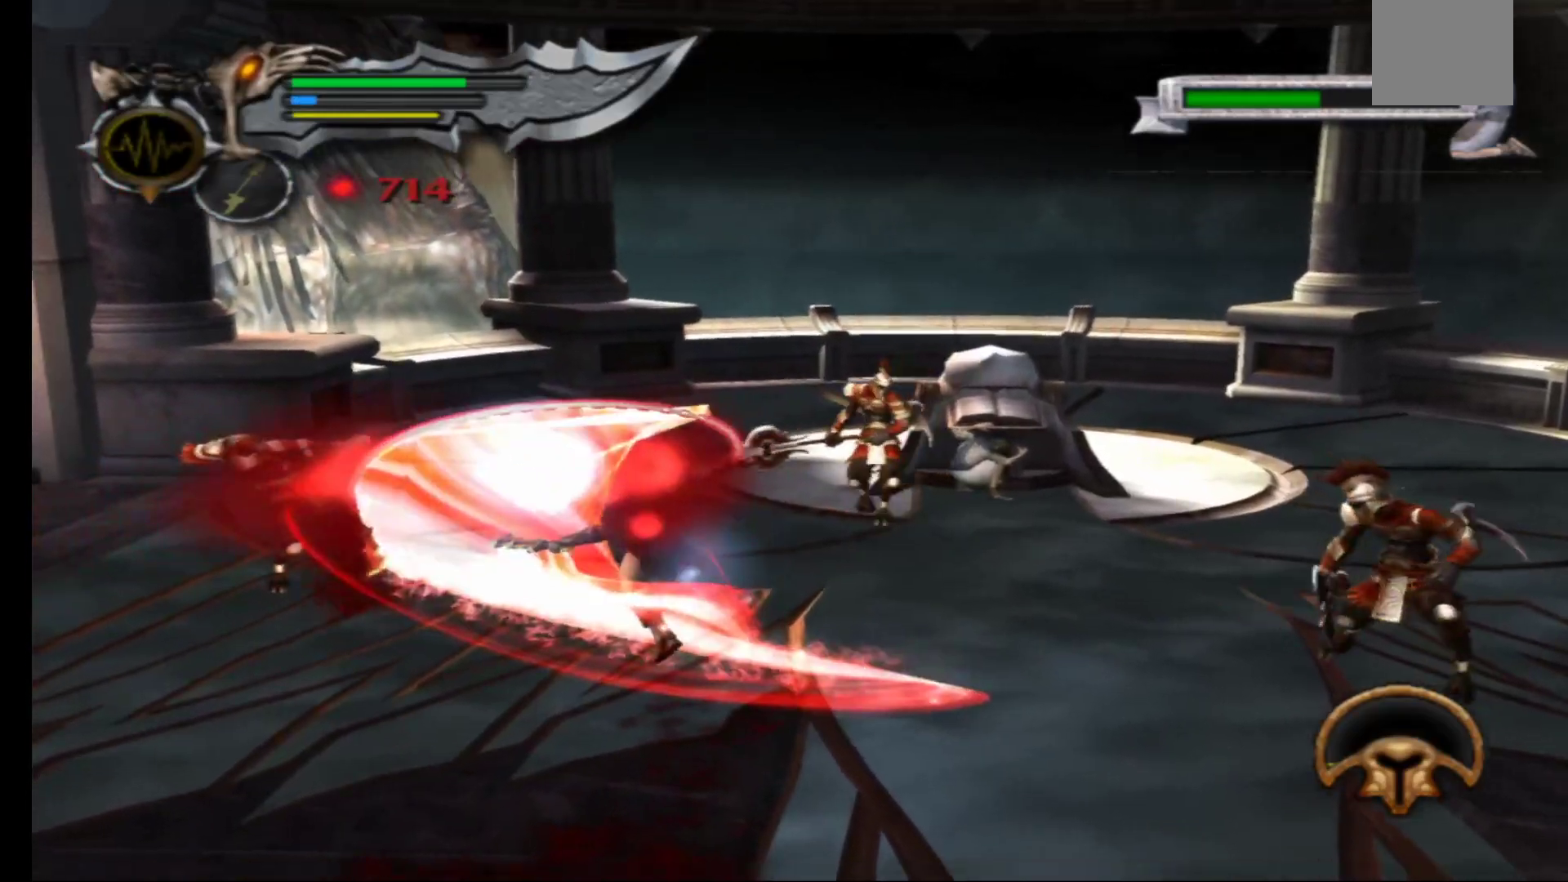
{"buttons": ["Y"], "left_stick": "up-right", "right_stick": "center", "events": [[33, "X", "down"], [100, "left_stick", "right"], [150, "X", "up"], [150, "left_stick", "up-right"], [250, "Y", "down"], [350, "Y", "up"], [450, "Y", "down"]]}
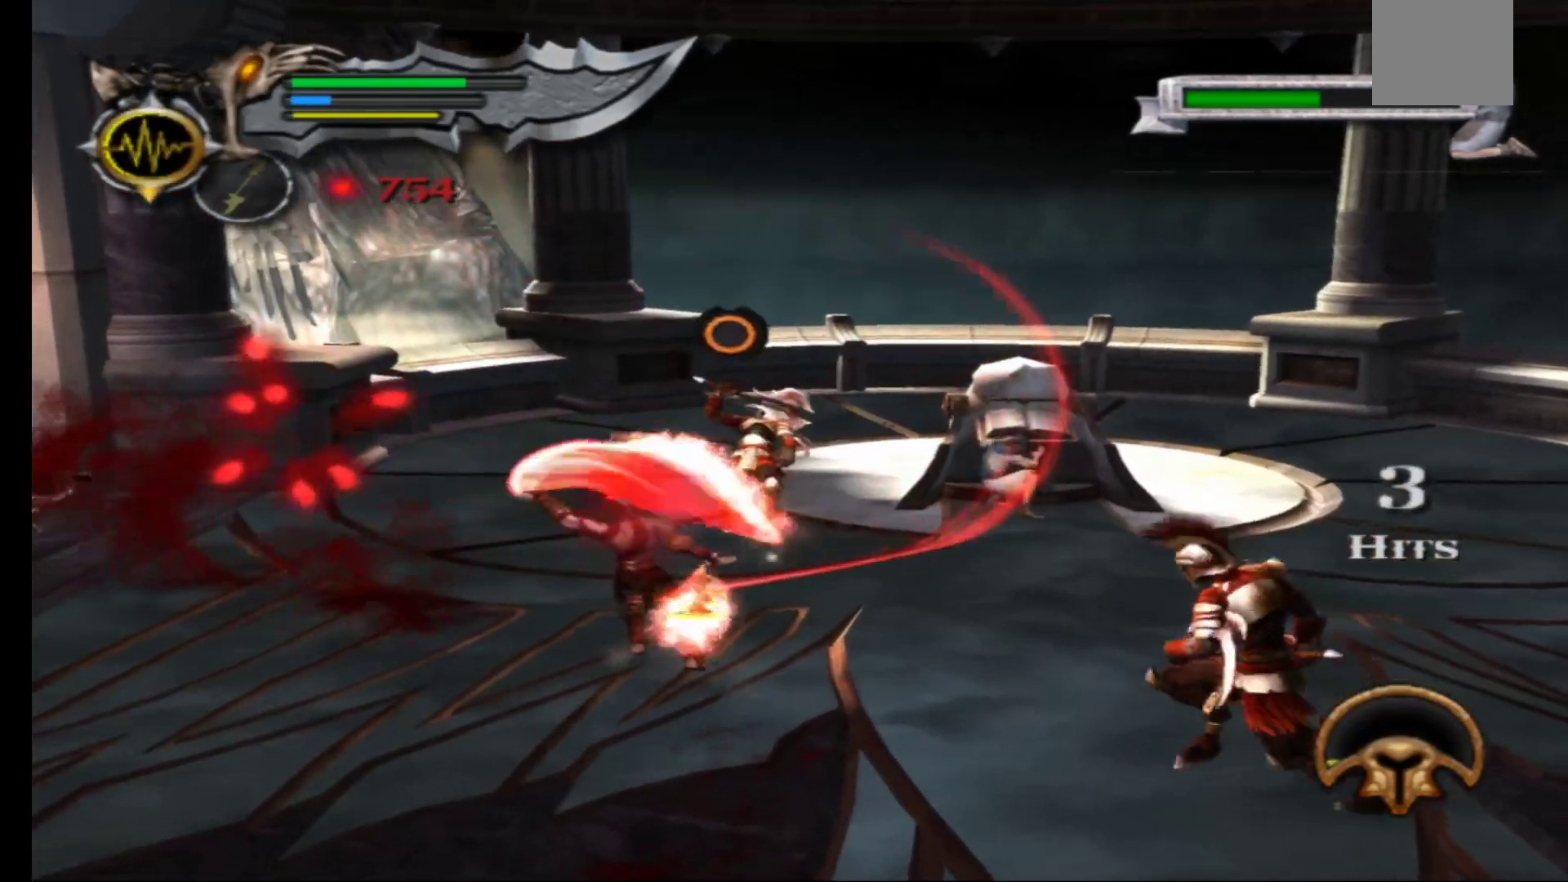
{"buttons": ["Y"], "left_stick": "up-right", "right_stick": "center", "events": [[33, "Y", "up"], [133, "Y", "down"], [233, "Y", "up"], [317, "Y", "down"], [417, "Y", "up"], [500, "Y", "down"]]}
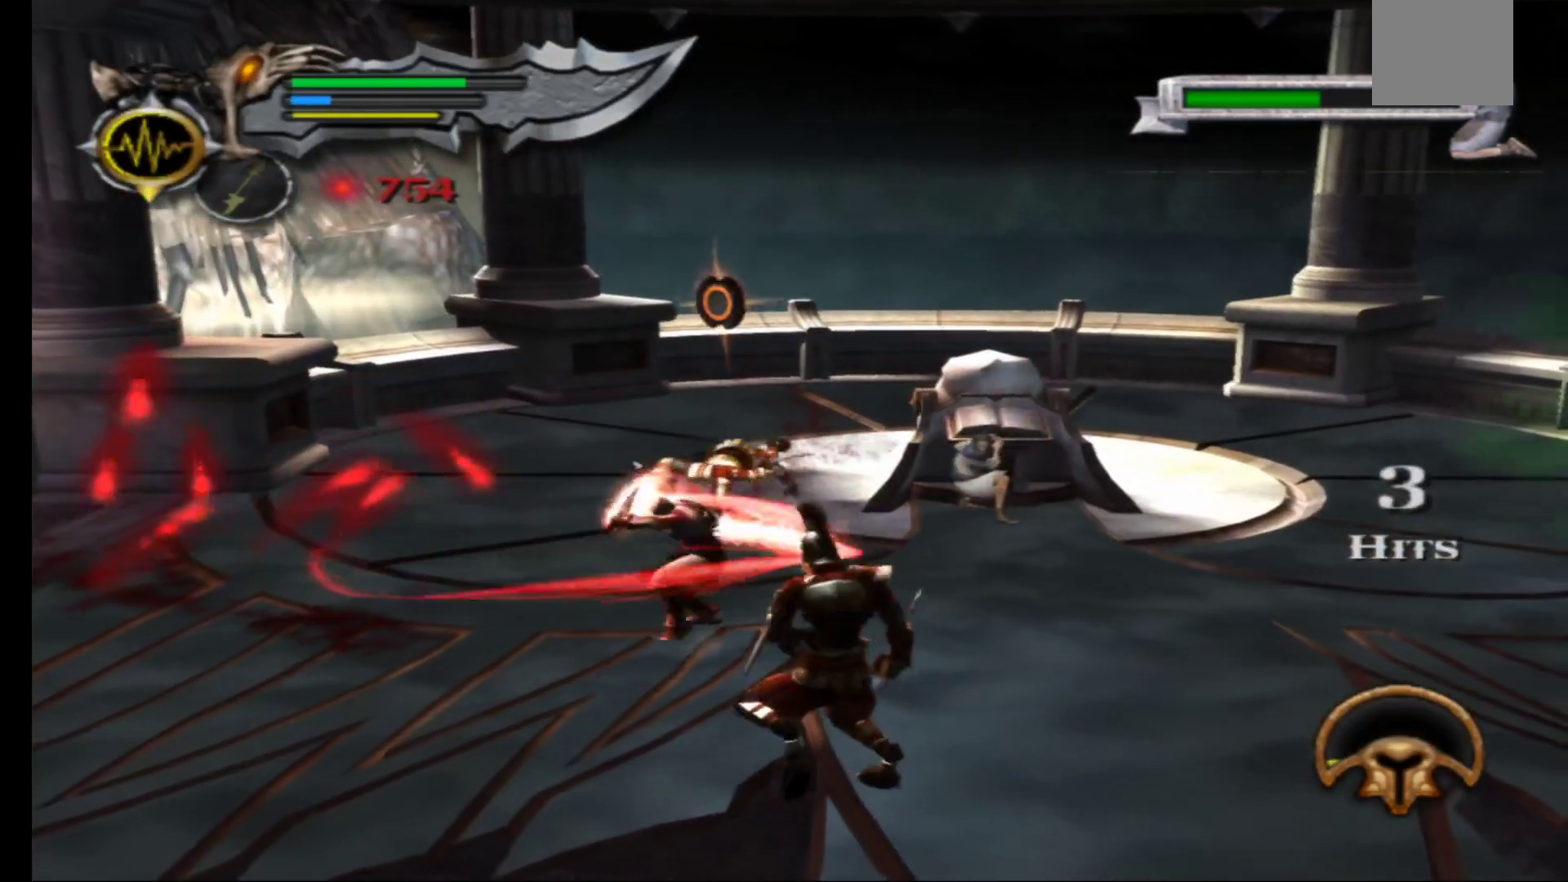
{"buttons": [], "left_stick": "down", "right_stick": "center", "events": [[117, "Y", "up"], [183, "Y", "down"], [317, "Y", "up"], [333, "left_stick", "up-left"], [400, "left_stick", "down"]]}
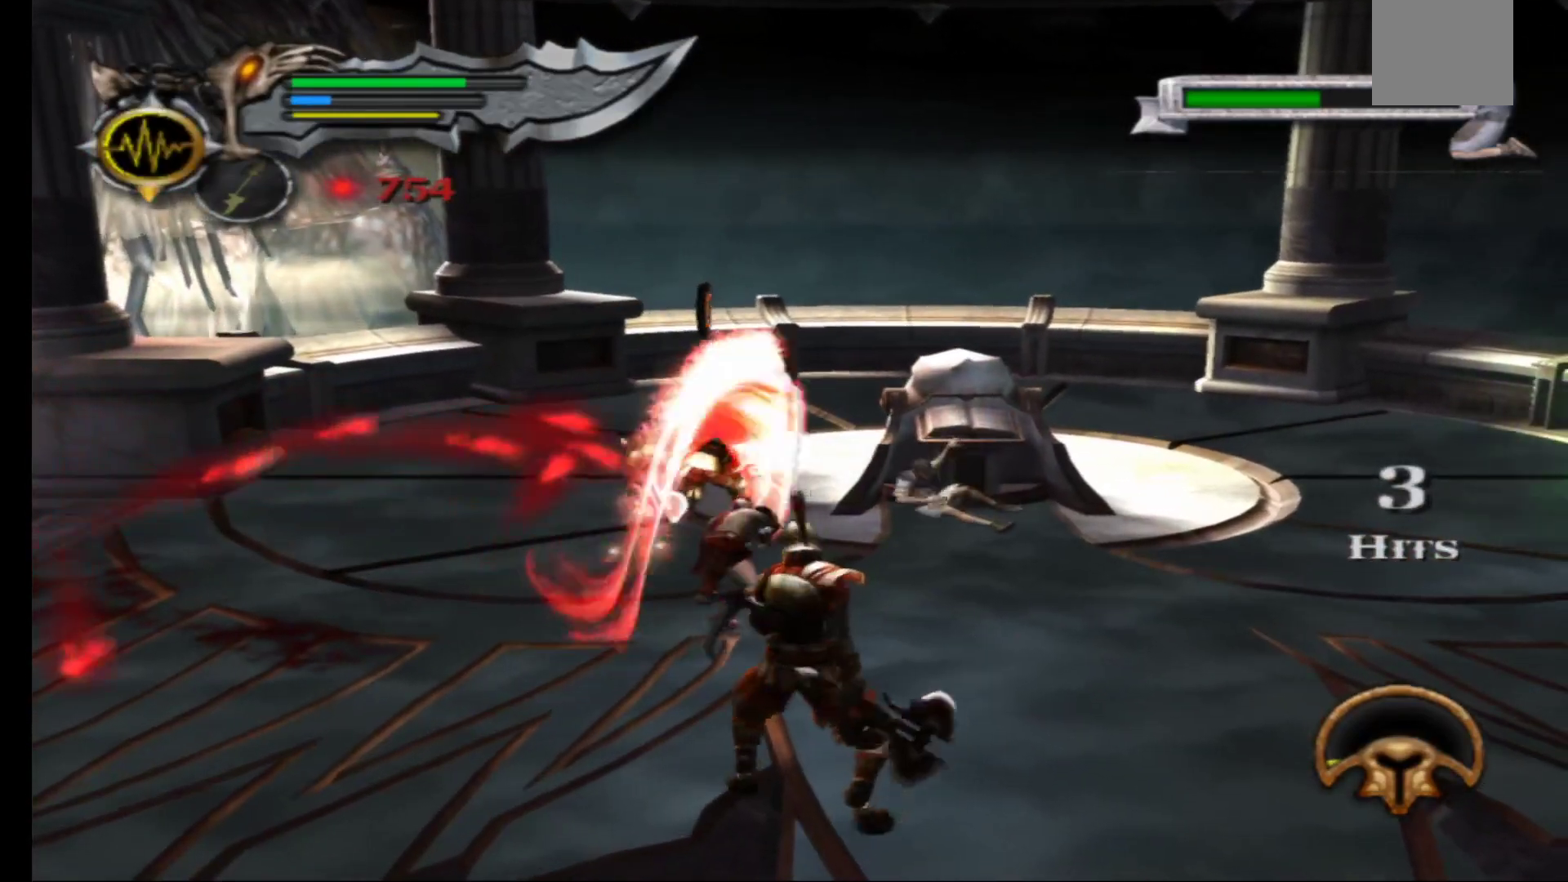
{"buttons": [], "left_stick": "down-right", "right_stick": "center", "events": [[267, "left_stick", "down-right"]]}
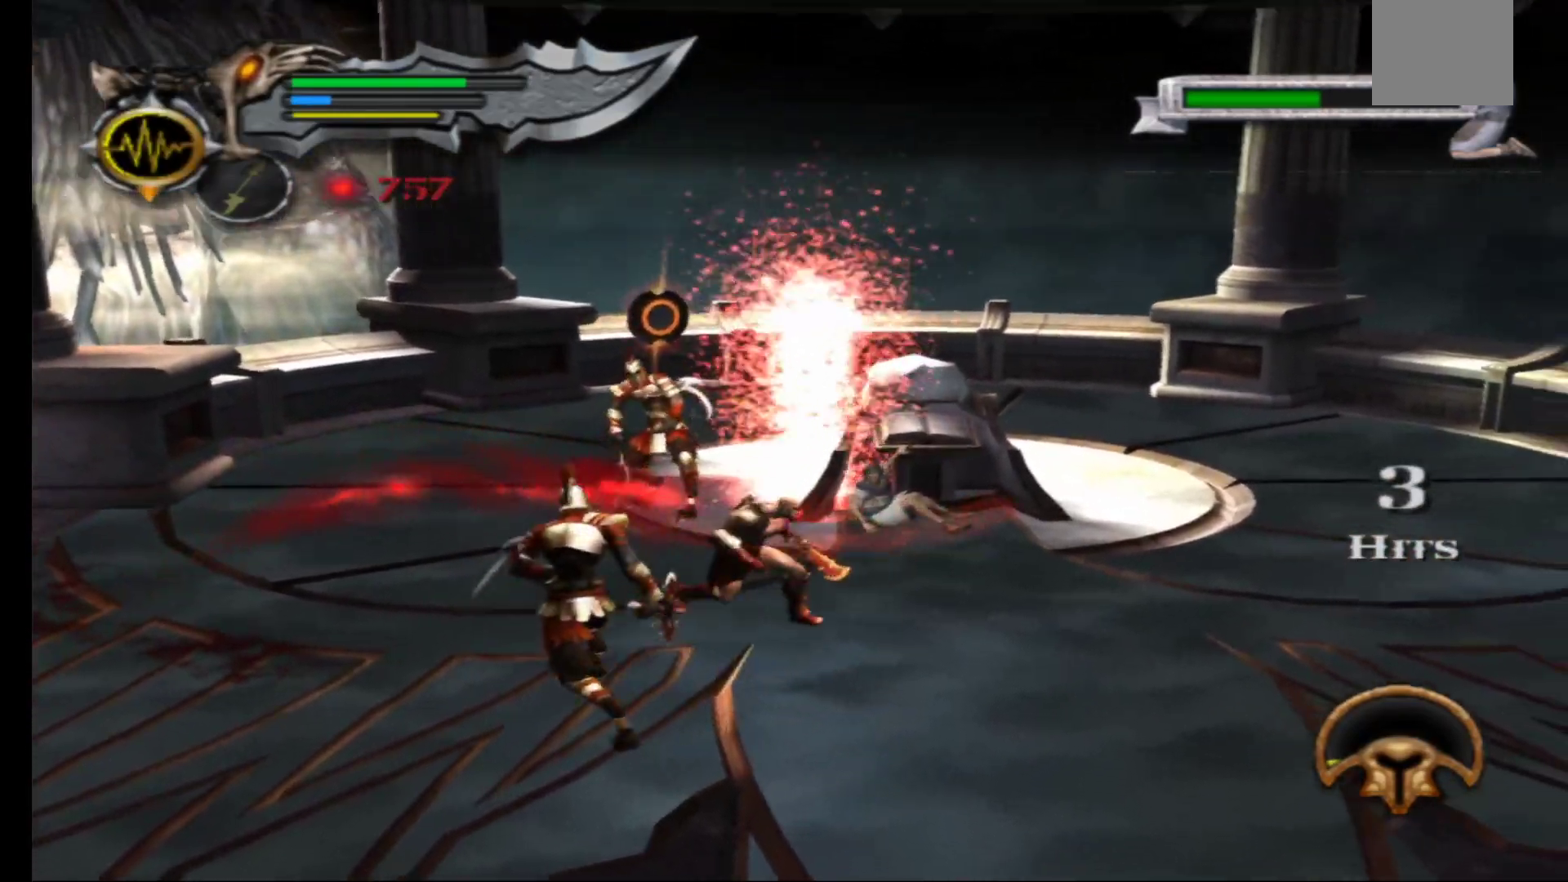
{"buttons": ["X"], "left_stick": "center", "right_stick": "center", "events": [[83, "left_stick", "down-left"], [150, "X", "down"], [183, "left_stick", "left"], [250, "X", "up"], [317, "X", "down"], [350, "left_stick", "up"], [383, "X", "up"], [417, "left_stick", "center"], [467, "X", "down"]]}
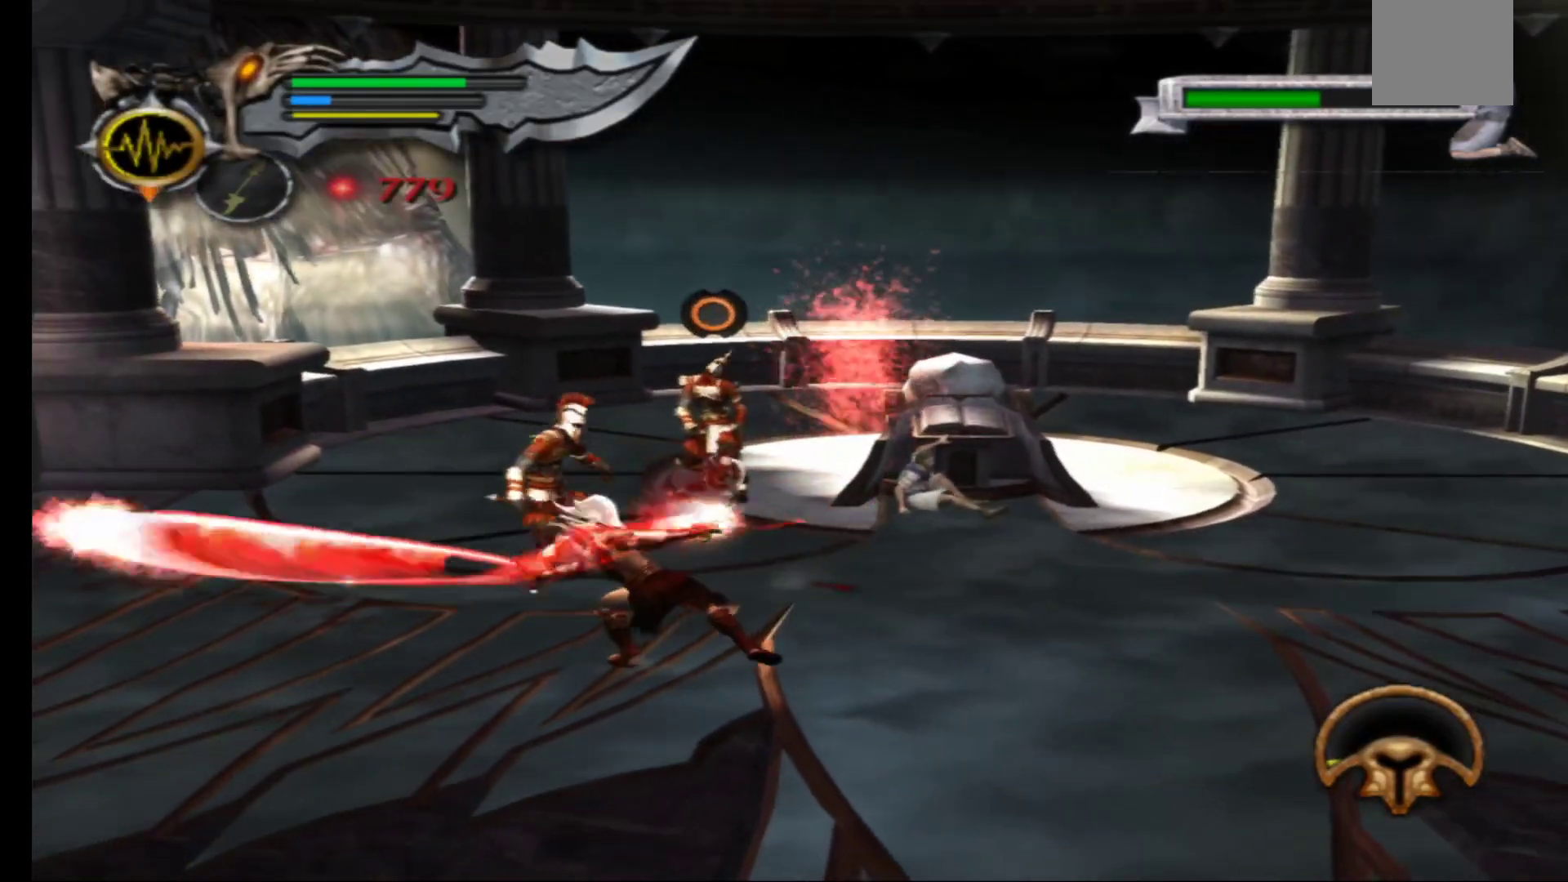
{"buttons": [], "left_stick": "center", "right_stick": "center", "events": [[67, "X", "up"], [133, "X", "down"], [250, "X", "up"], [350, "Y", "down"], [433, "Y", "up"]]}
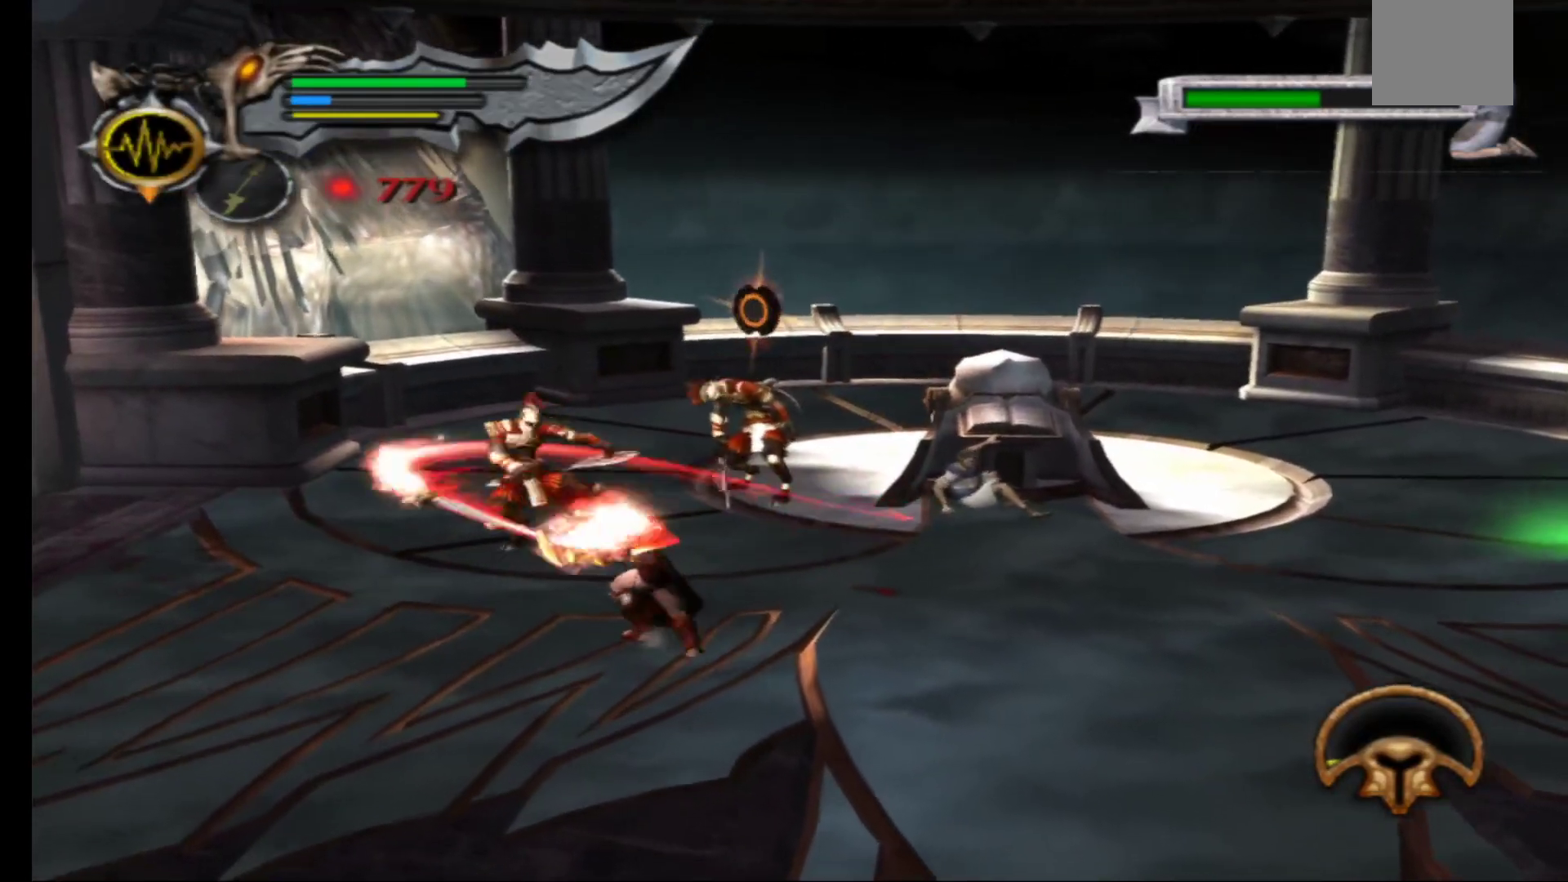
{"buttons": [], "left_stick": "center", "right_stick": "center", "events": [[17, "Y", "down"], [117, "Y", "up"], [200, "Y", "down"], [300, "Y", "up"], [383, "Y", "down"], [483, "Y", "up"]]}
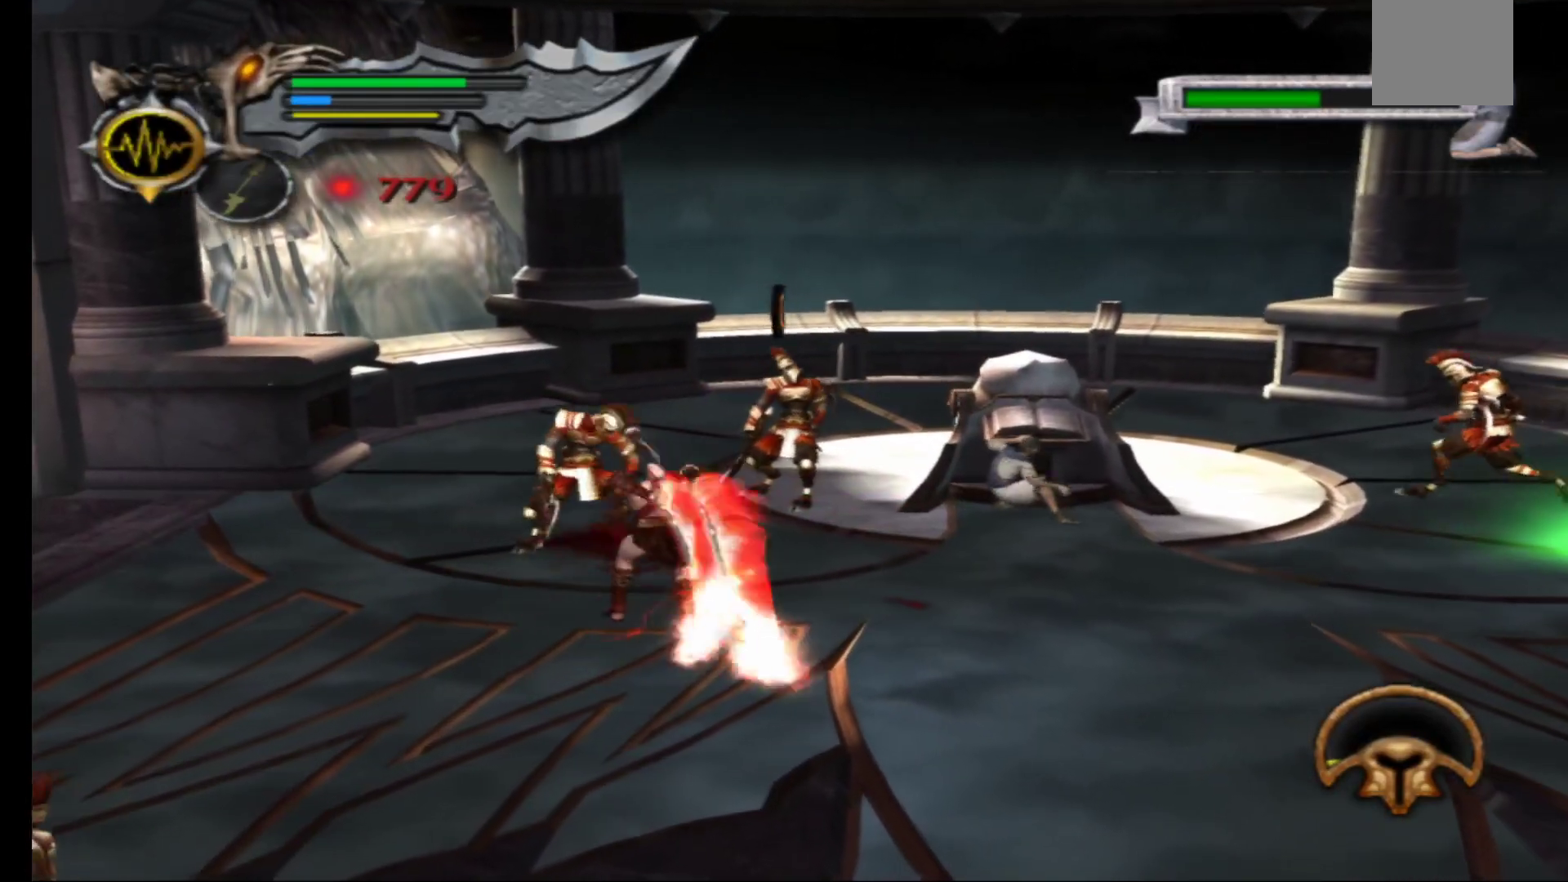
{"buttons": [], "left_stick": "up-right", "right_stick": "center", "events": [[50, "Y", "down"], [183, "Y", "up"], [250, "left_stick", "up-right"]]}
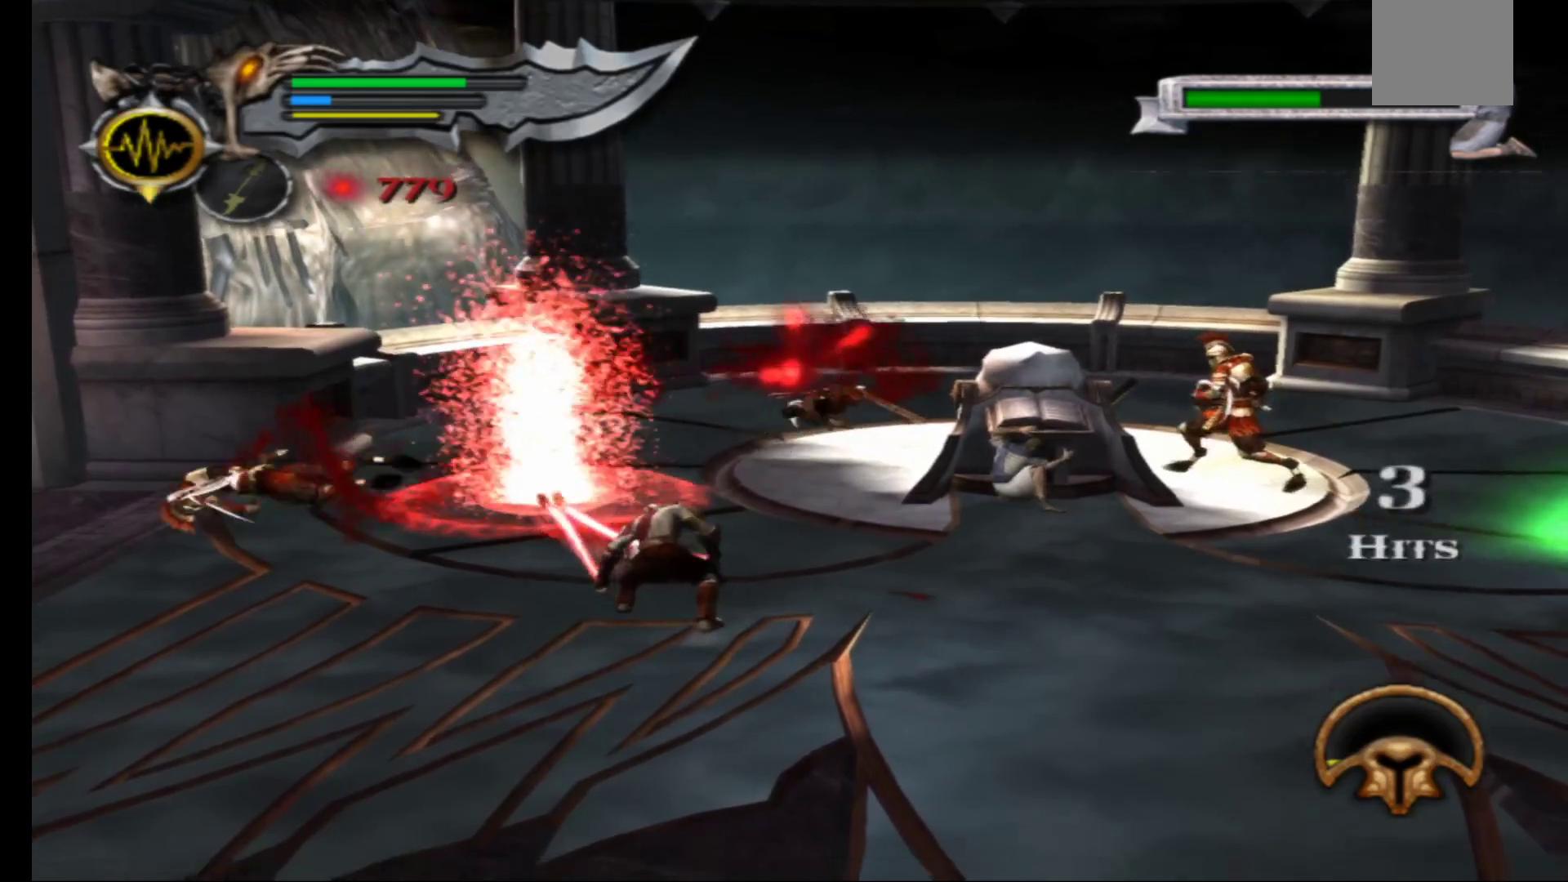
{"buttons": [], "left_stick": "right", "right_stick": "center", "events": [[100, "left_stick", "right"]]}
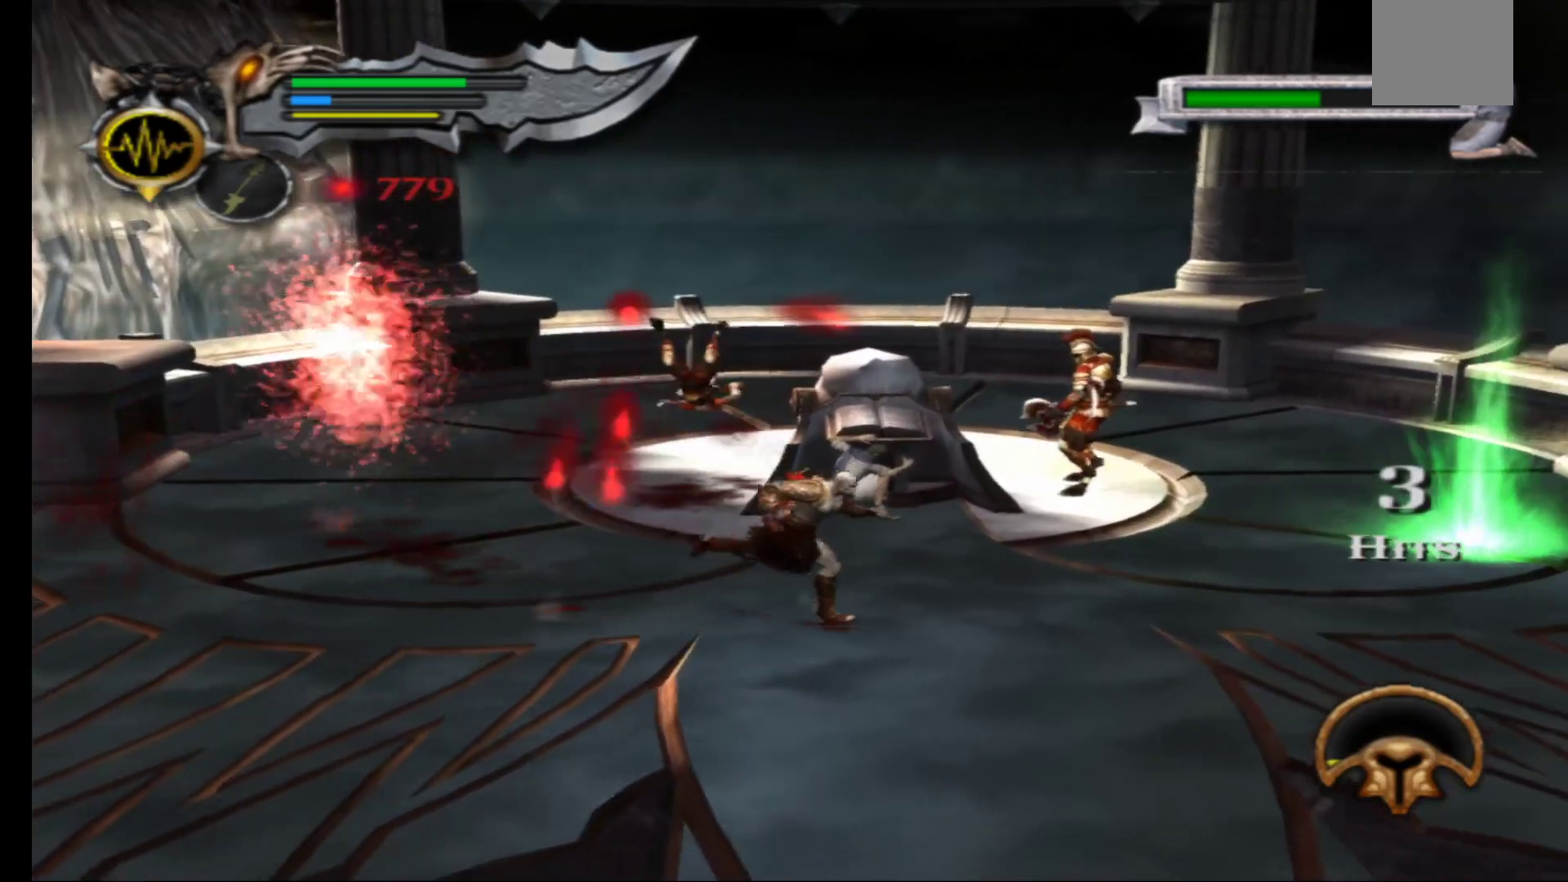
{"buttons": [], "left_stick": "up-right", "right_stick": "center", "events": [[300, "left_stick", "up-right"], [367, "X", "down"], [450, "X", "up"]]}
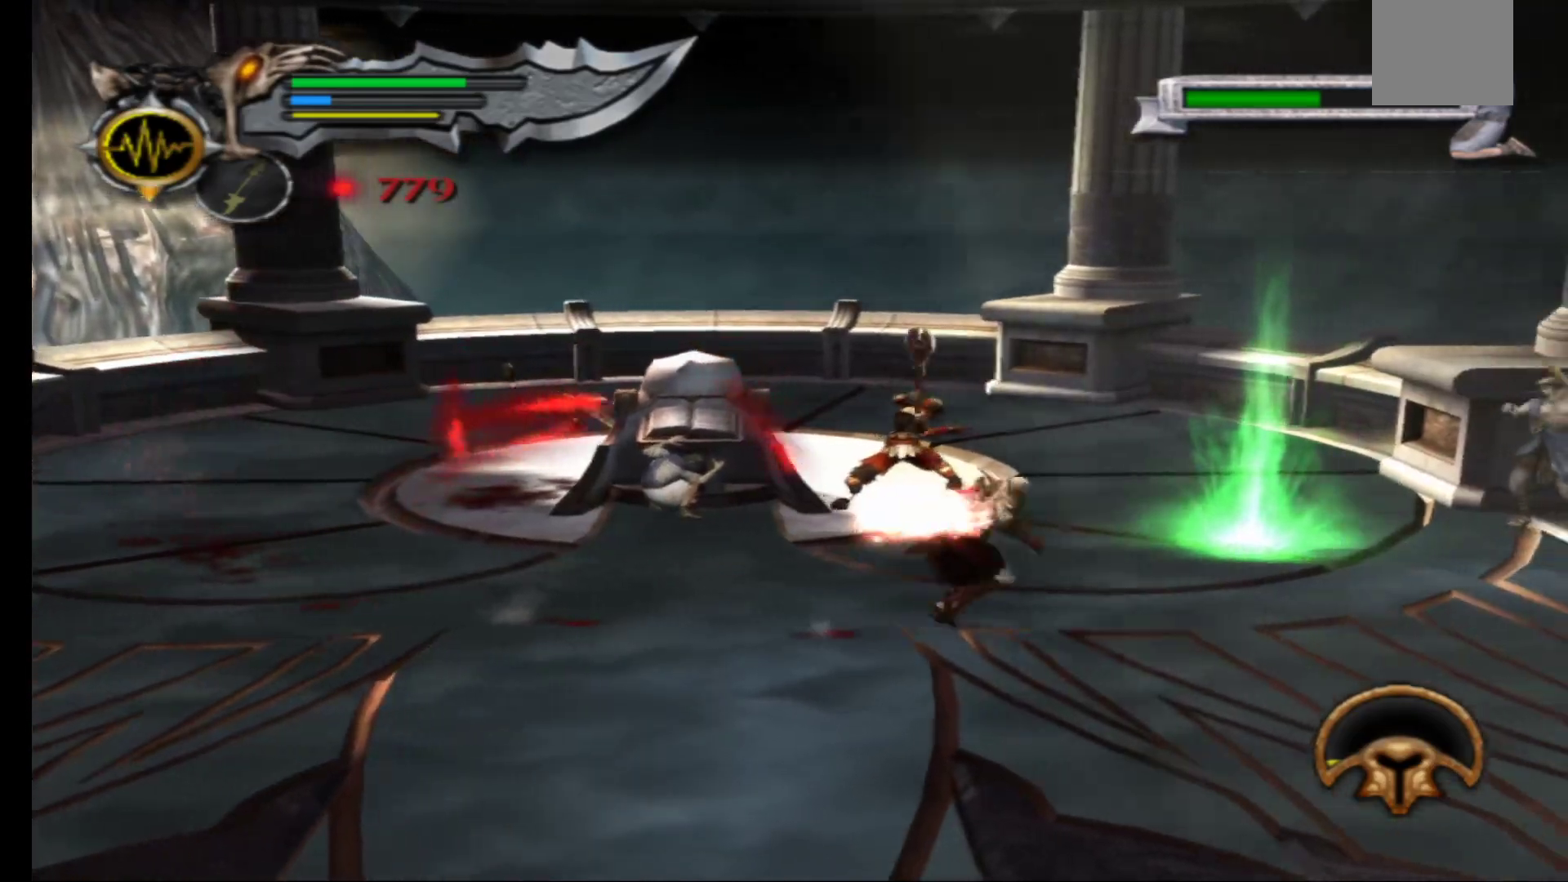
{"buttons": ["Y"], "left_stick": "up-right", "right_stick": "center", "events": [[33, "X", "down"], [150, "X", "up"], [217, "X", "down"], [333, "X", "up"], [483, "Y", "down"]]}
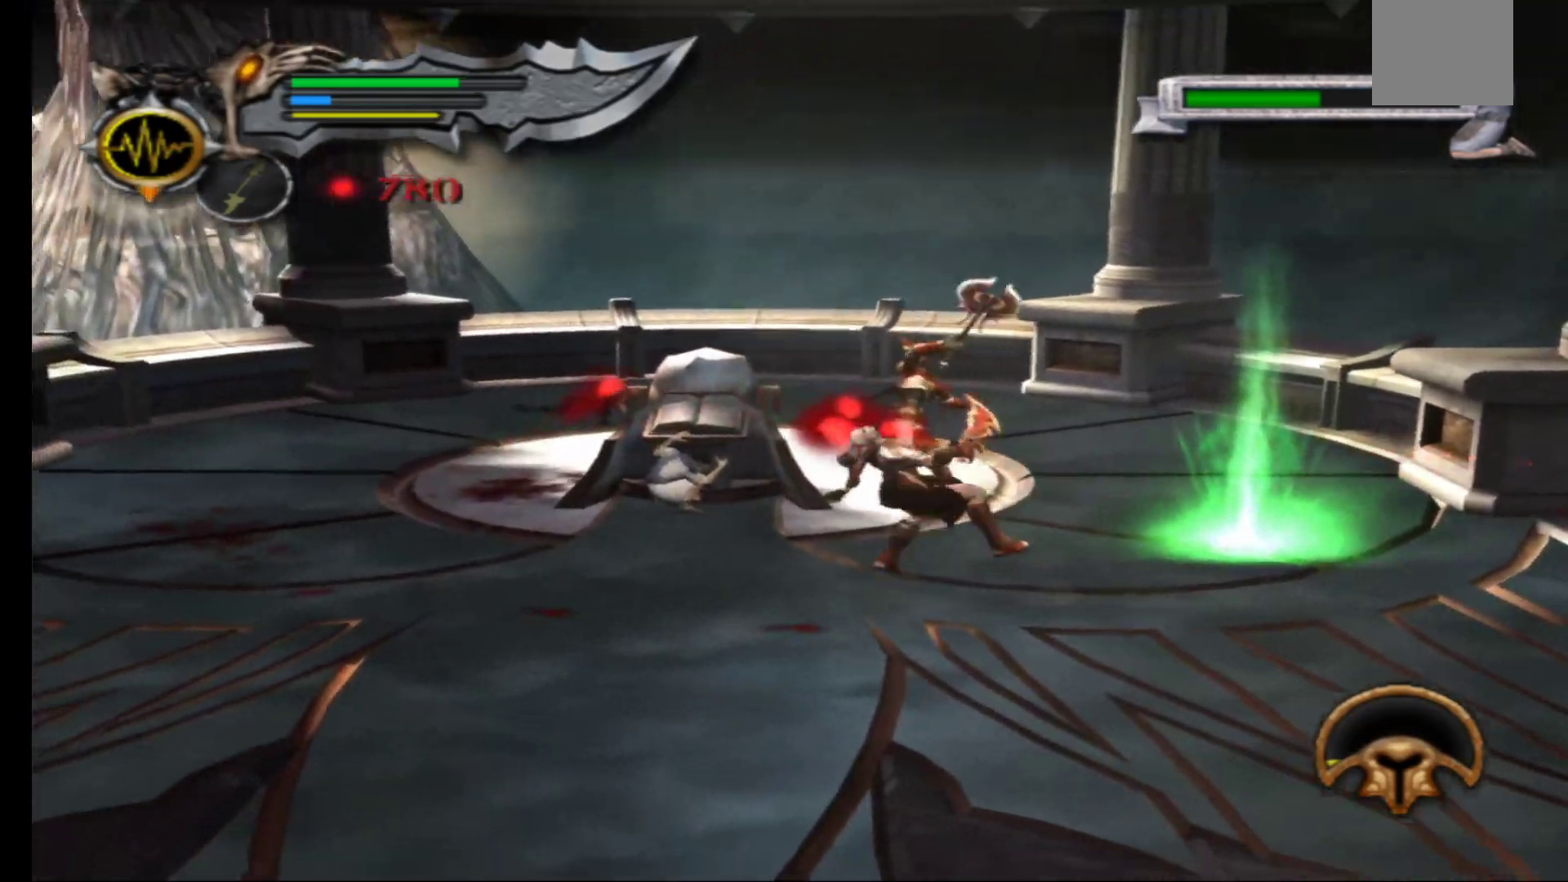
{"buttons": [], "left_stick": "right", "right_stick": "center", "events": [[83, "Y", "up"], [183, "Y", "down"], [233, "Y", "up"], [283, "left_stick", "right"], [350, "X", "down"], [467, "X", "up"]]}
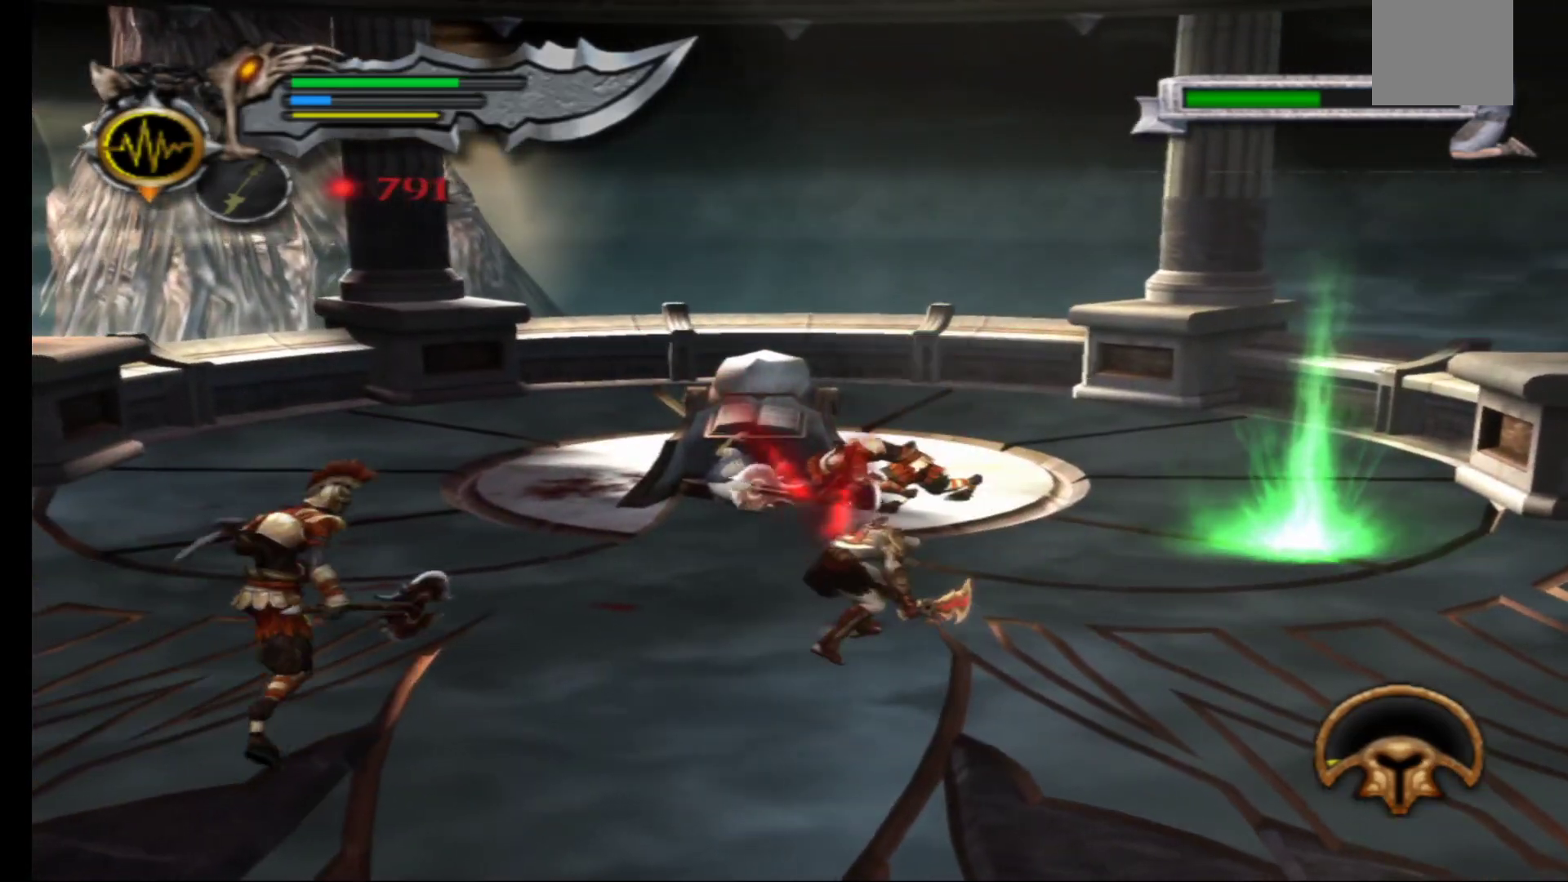
{"buttons": [], "left_stick": "right", "right_stick": "center", "events": []}
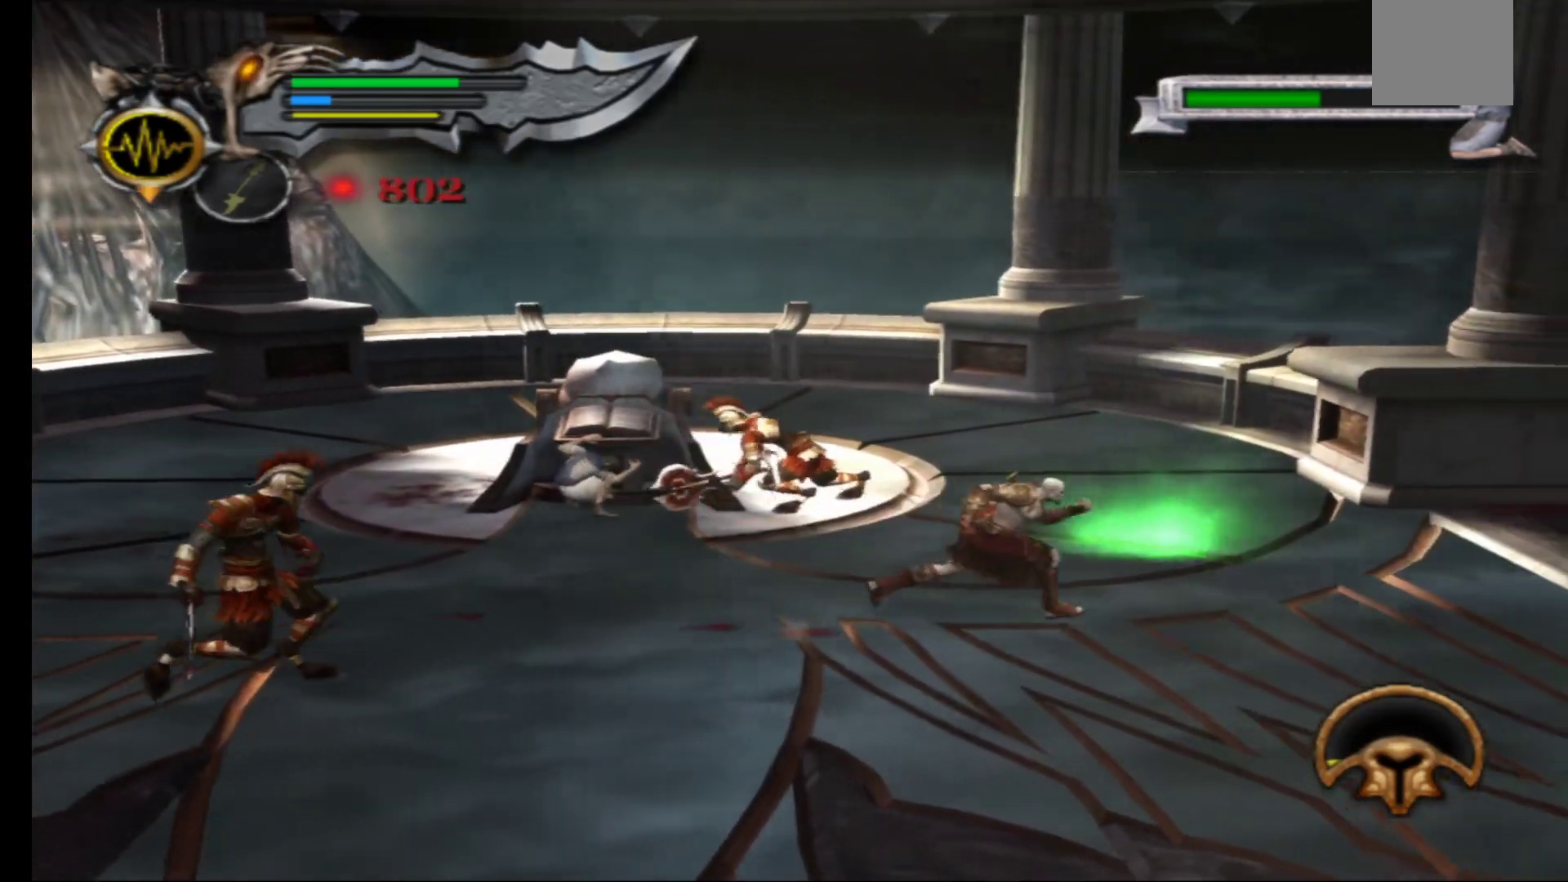
{"buttons": ["L2"], "left_stick": "right", "right_stick": "center", "events": [[267, "L2", "down"], [433, "L2", "up"], [500, "L2", "down"]]}
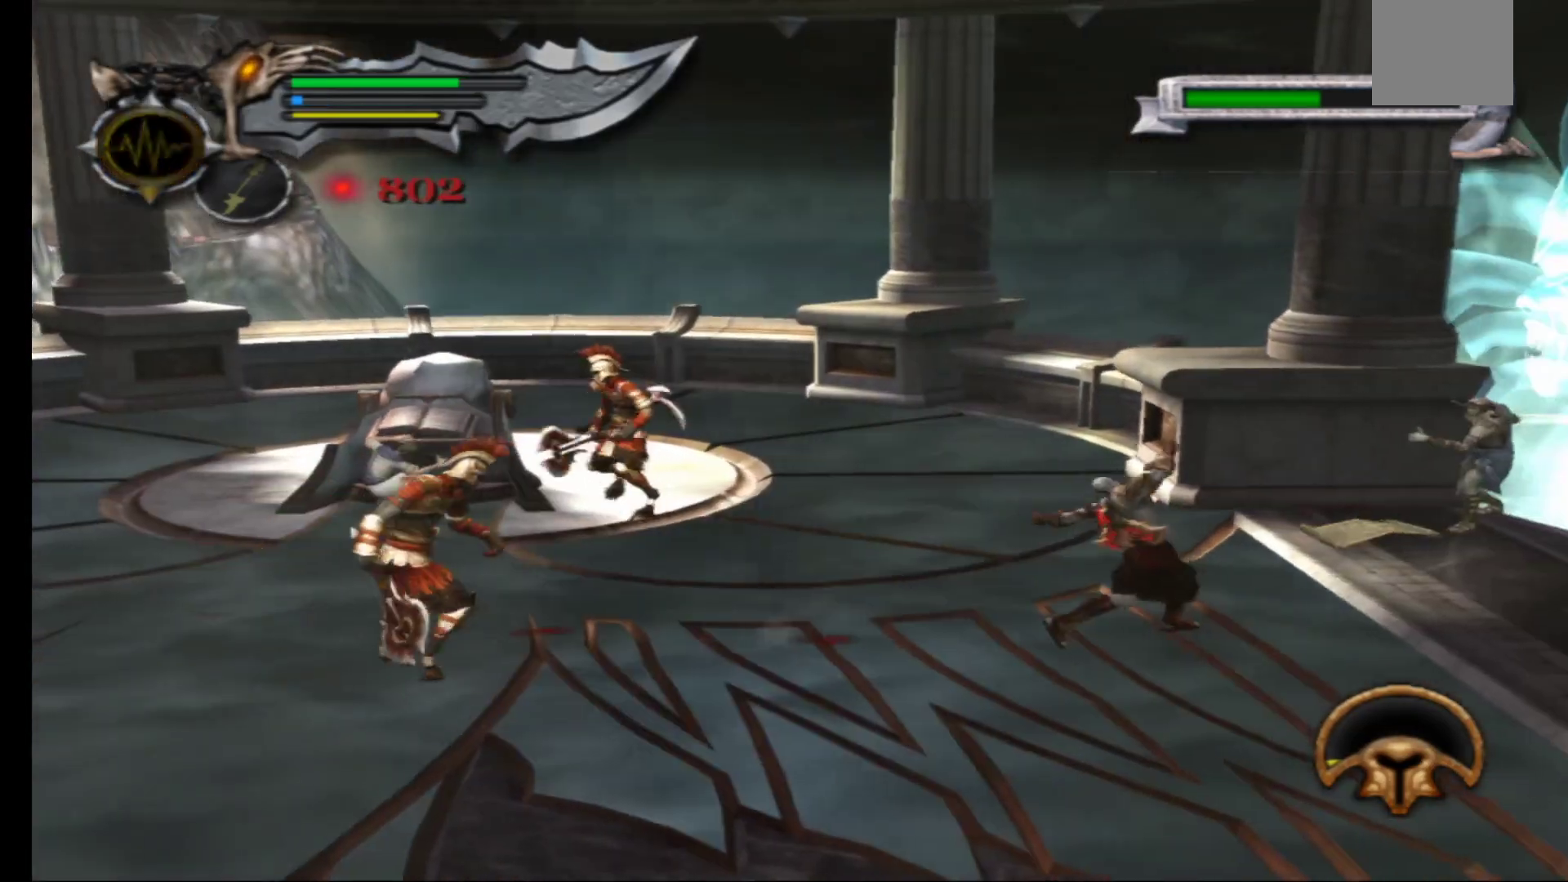
{"buttons": ["L2"], "left_stick": "right", "right_stick": "center", "events": [[150, "L2", "up"], [217, "L2", "down"], [350, "L2", "up"], [433, "L2", "down"]]}